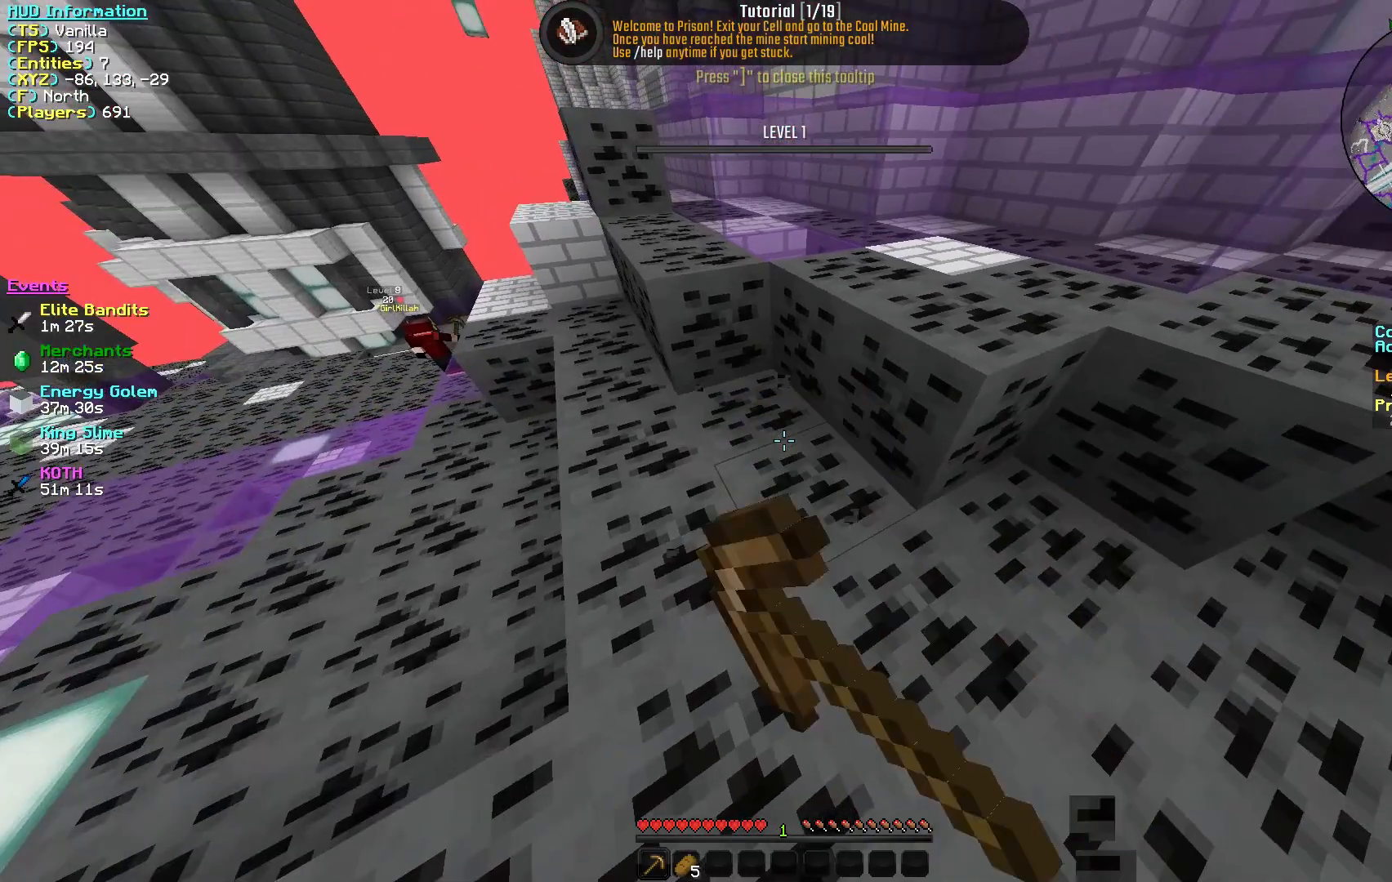
Gameplay with keyboard and mouse; each line is a JSON object with the keys and mouse buttons held at the frame after it. "events" lists presses ("down") and releases ("up") of "a", "d", "s", "w", "mouse_left" and "mouse_right" between this image and that frame as [ms after this image, input, new state], when the widget could be followed in between. "mouse_left", "mouse_right" = the "left", "right" buttons of the "mouse" list. No other keys are recorded. Fast repeated clicks can show as one long hold. Mouse movement is not recorded.
{"keys": [], "mouse": ["left"], "events": []}
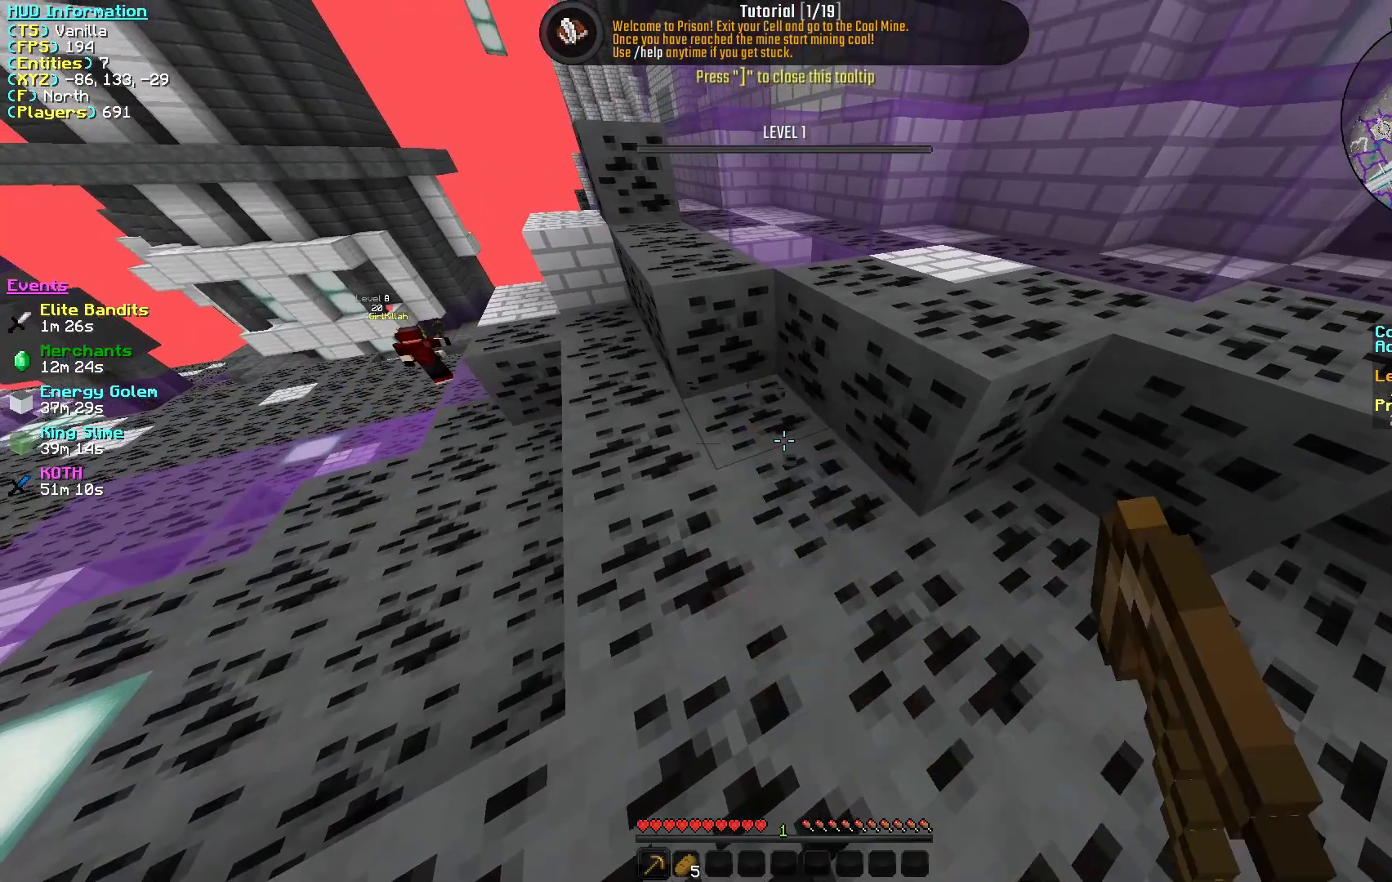
{"keys": [], "mouse": ["left"], "events": []}
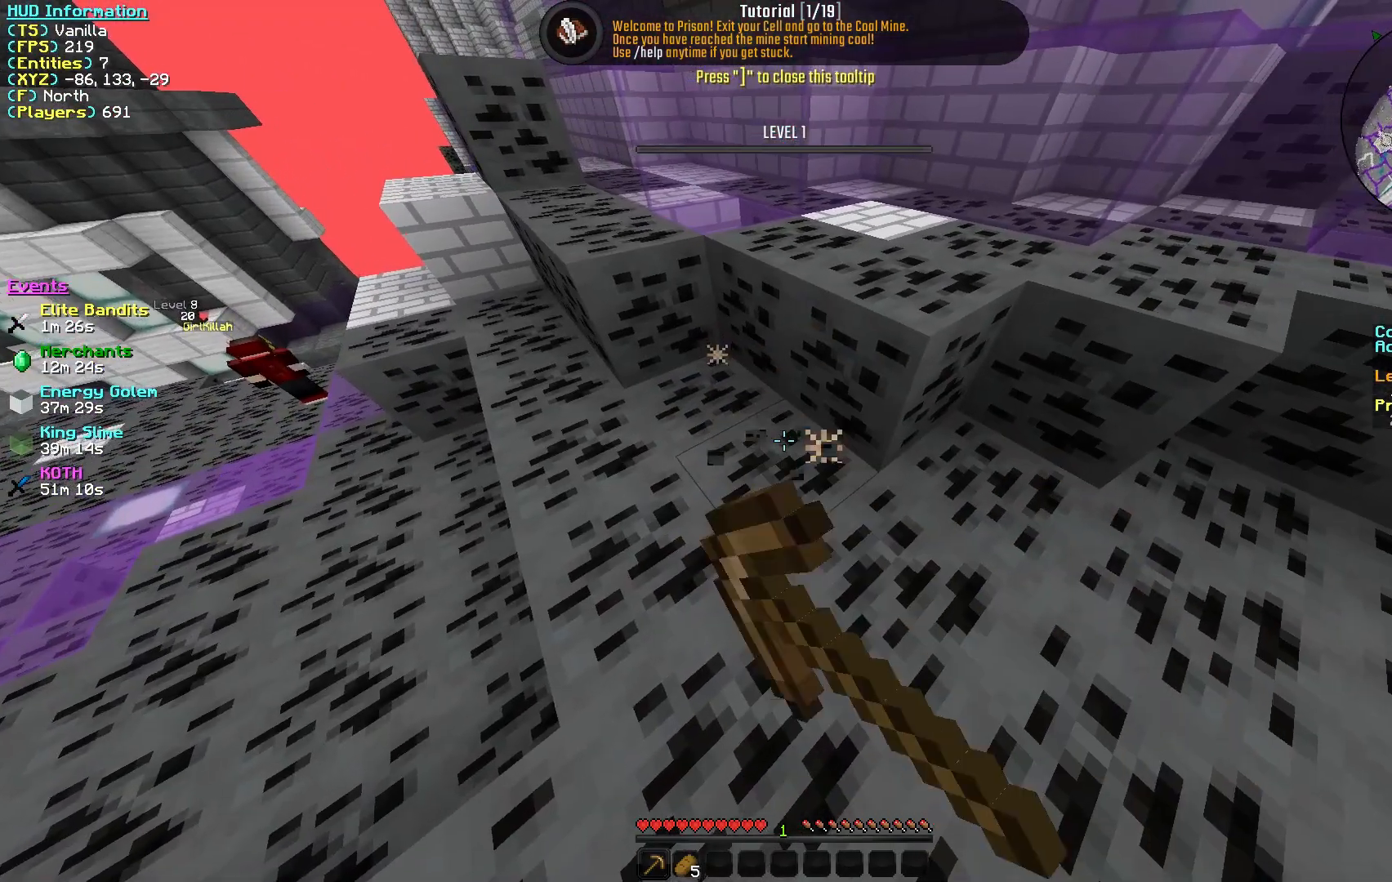
{"keys": [], "mouse": ["left"], "events": []}
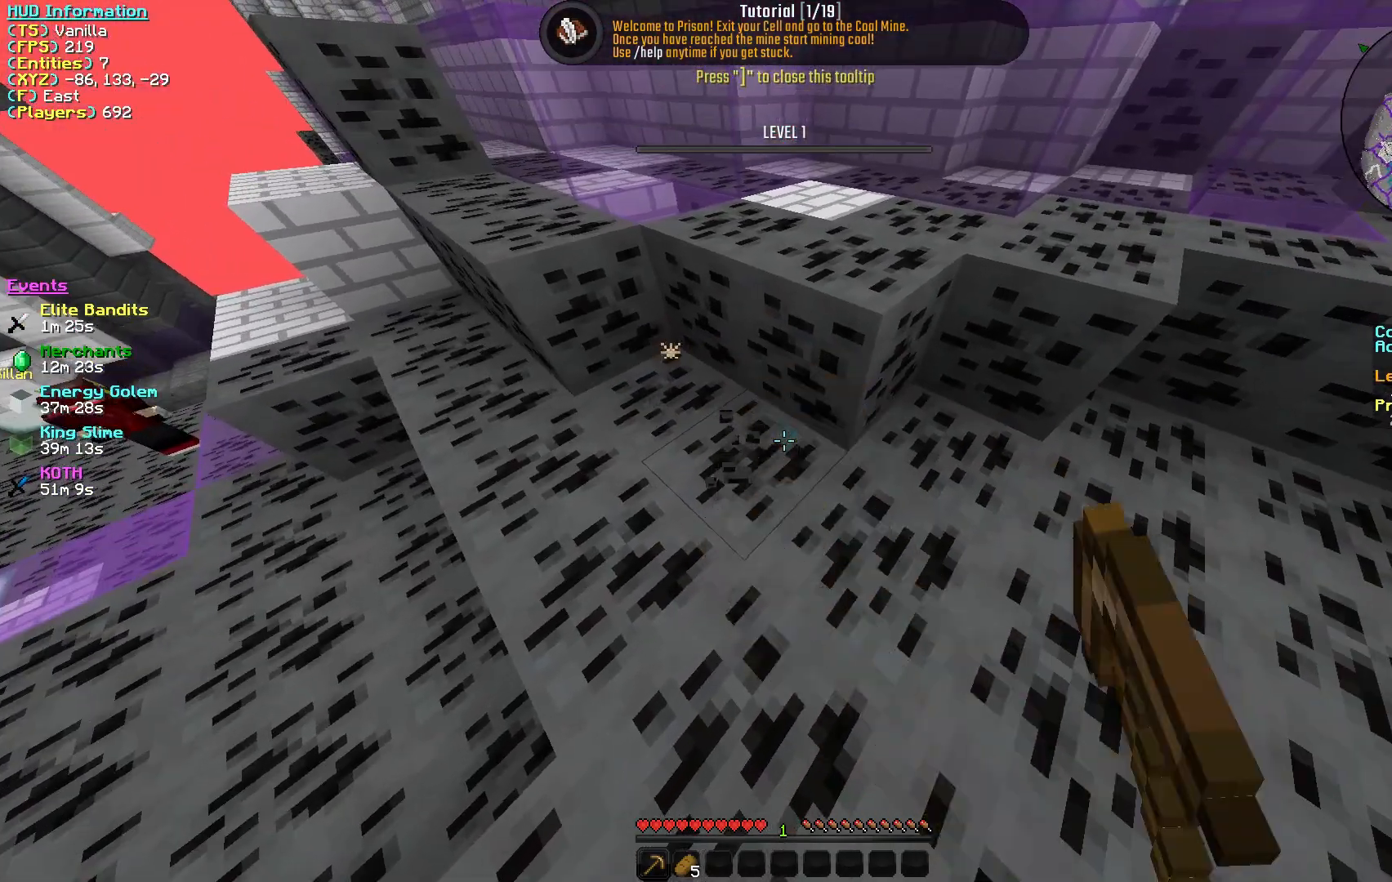
{"keys": [], "mouse": ["left"], "events": []}
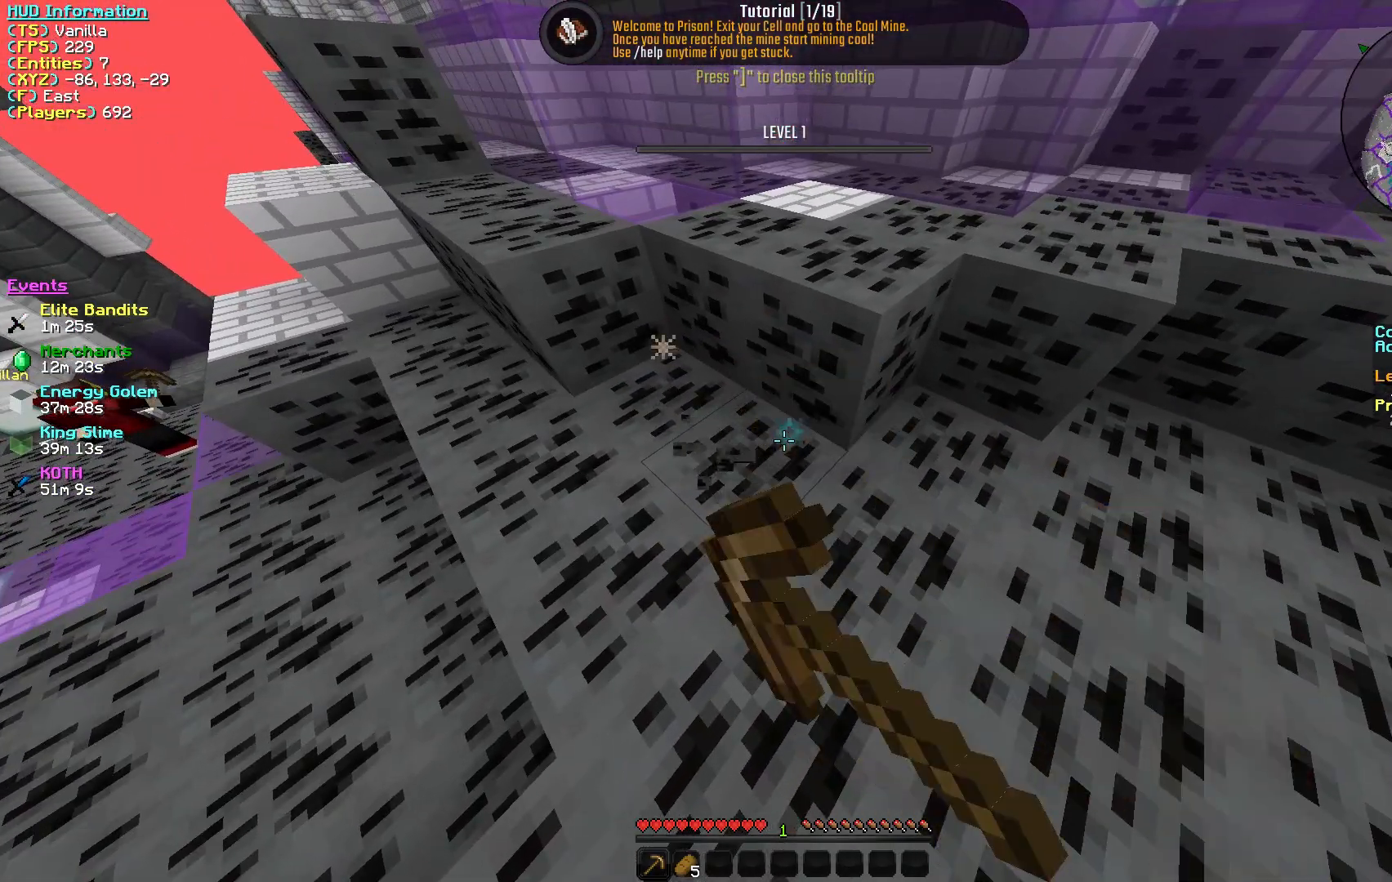
{"keys": [], "mouse": ["left"], "events": []}
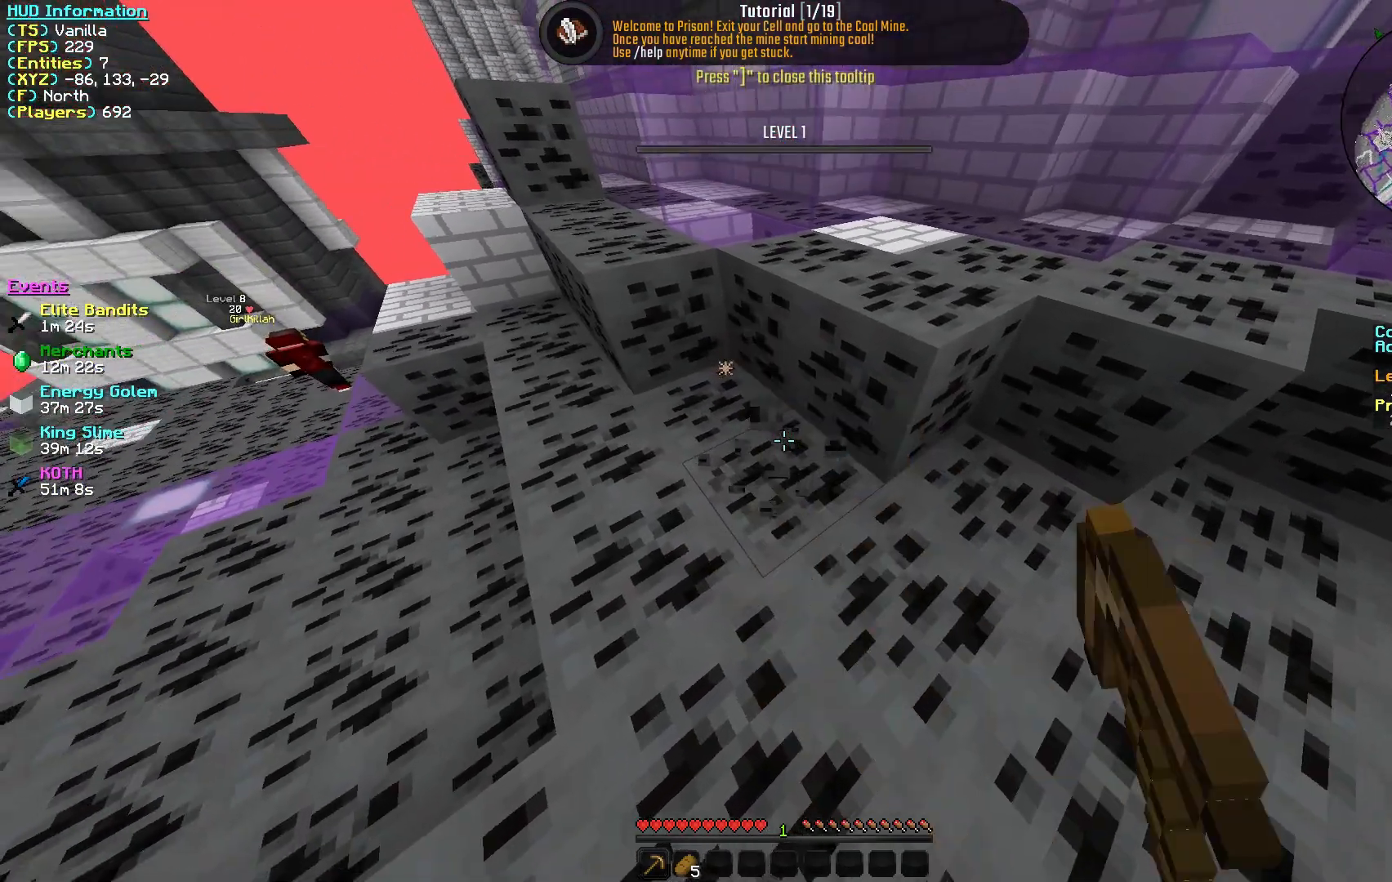
{"keys": [], "mouse": ["left"], "events": []}
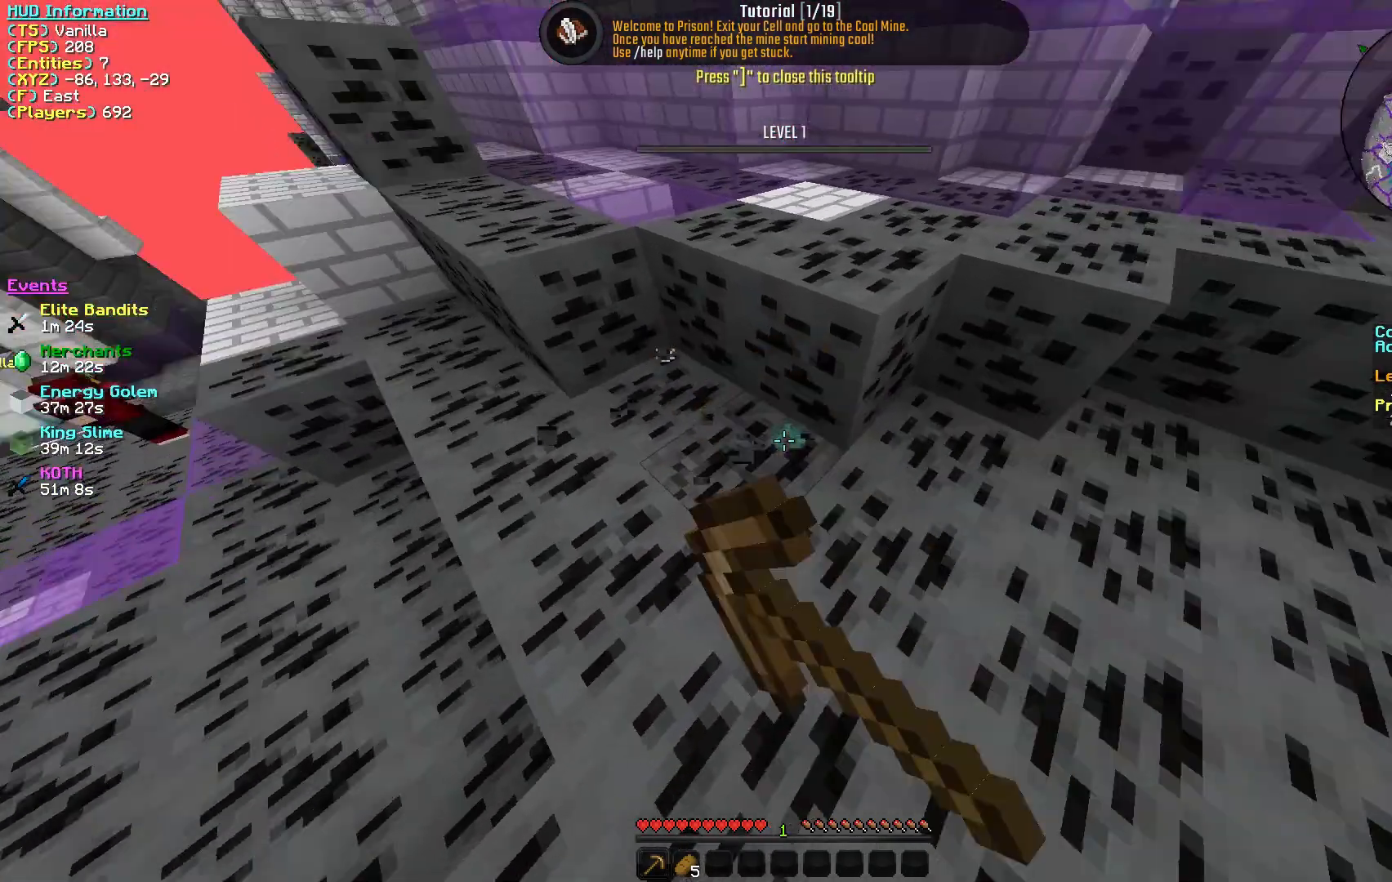
{"keys": [], "mouse": ["left"], "events": []}
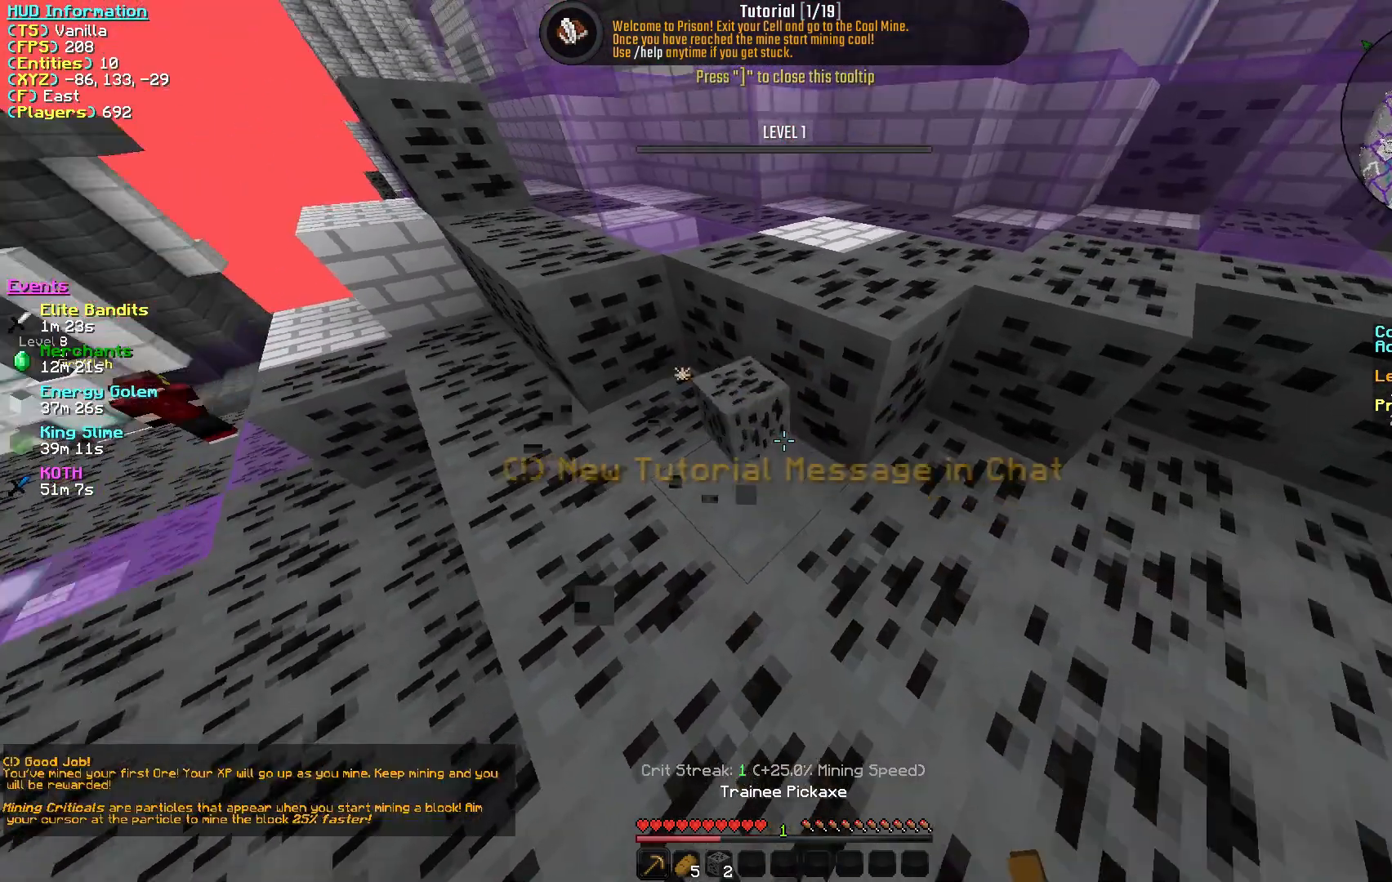
{"keys": [], "mouse": ["left"], "events": []}
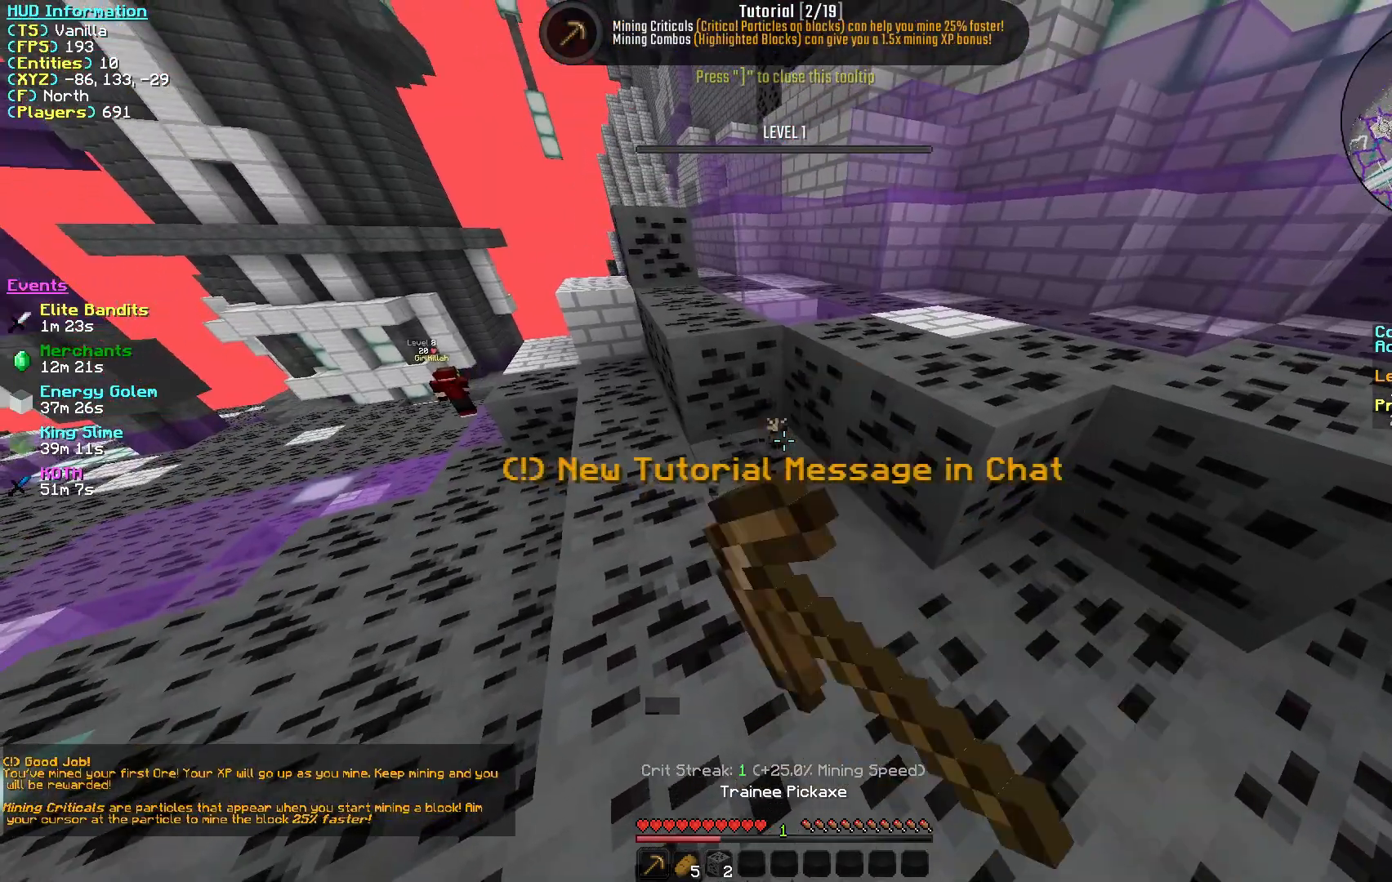
{"keys": [], "mouse": ["left"], "events": []}
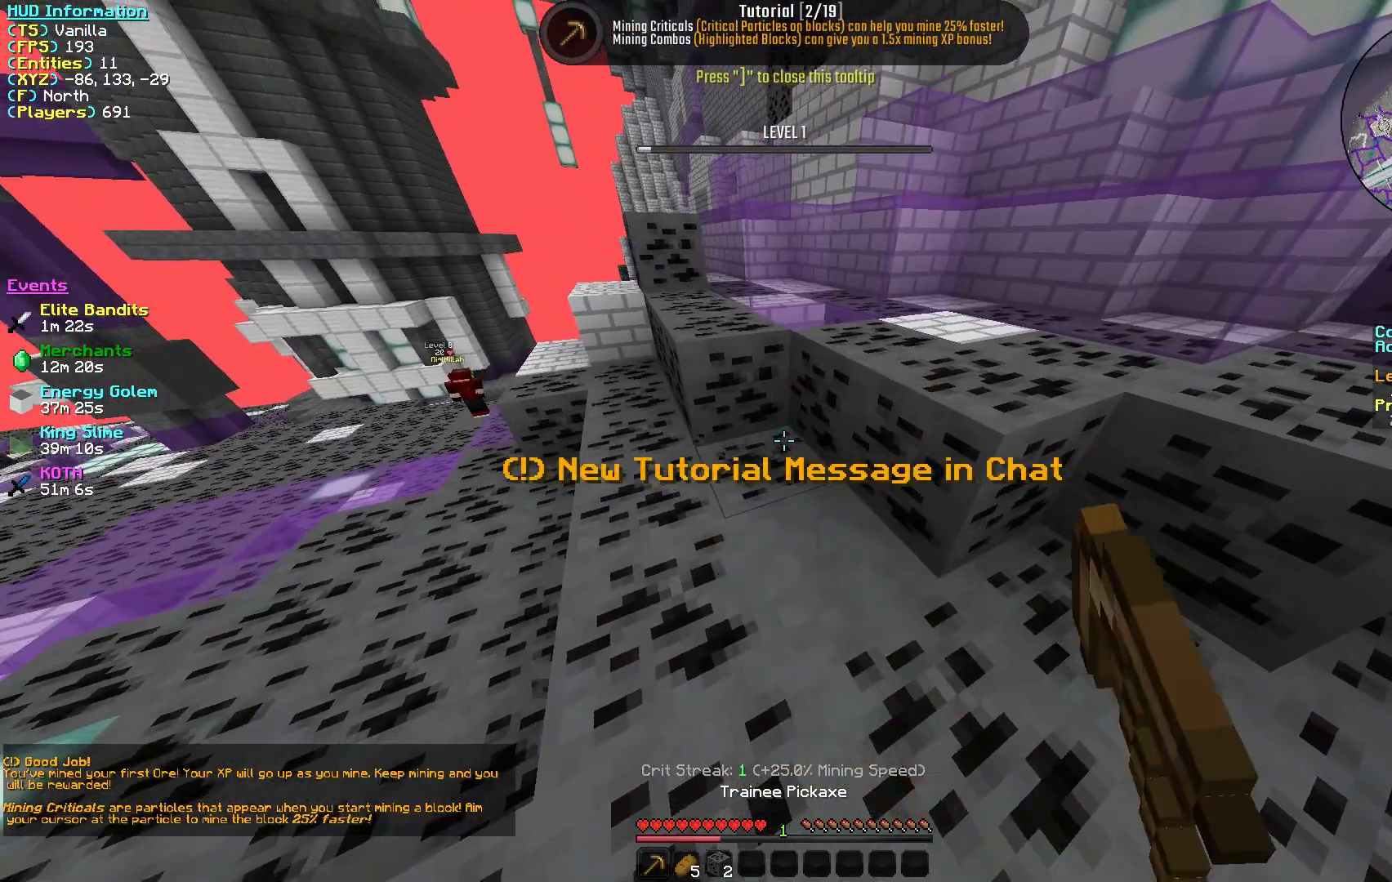
{"keys": [], "mouse": ["left"], "events": []}
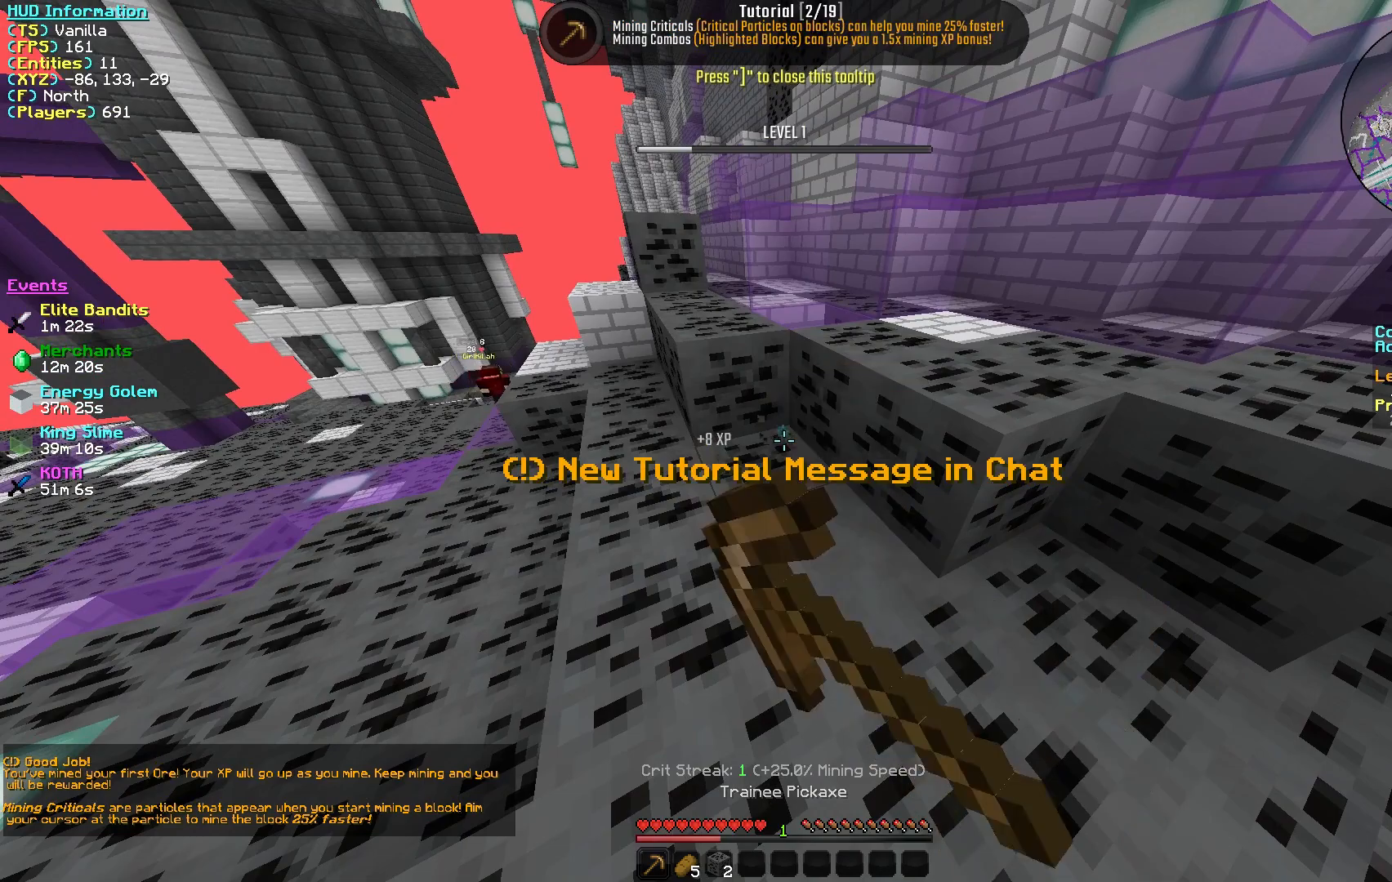
{"keys": ["w"], "mouse": ["left"], "events": [[283, "w", "down"]]}
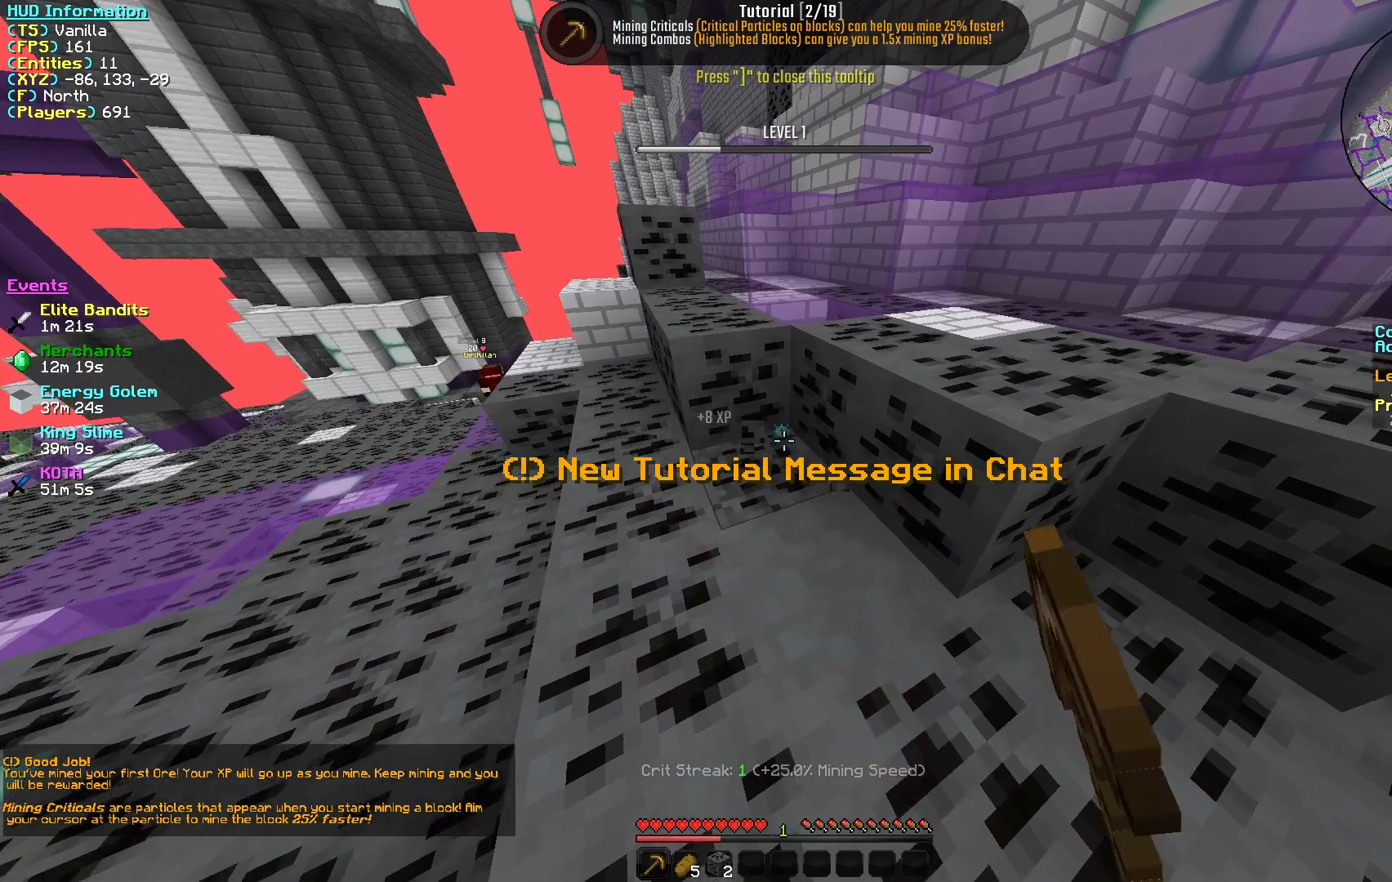
{"keys": ["a", "w"], "mouse": ["left"], "events": [[317, "a", "down"]]}
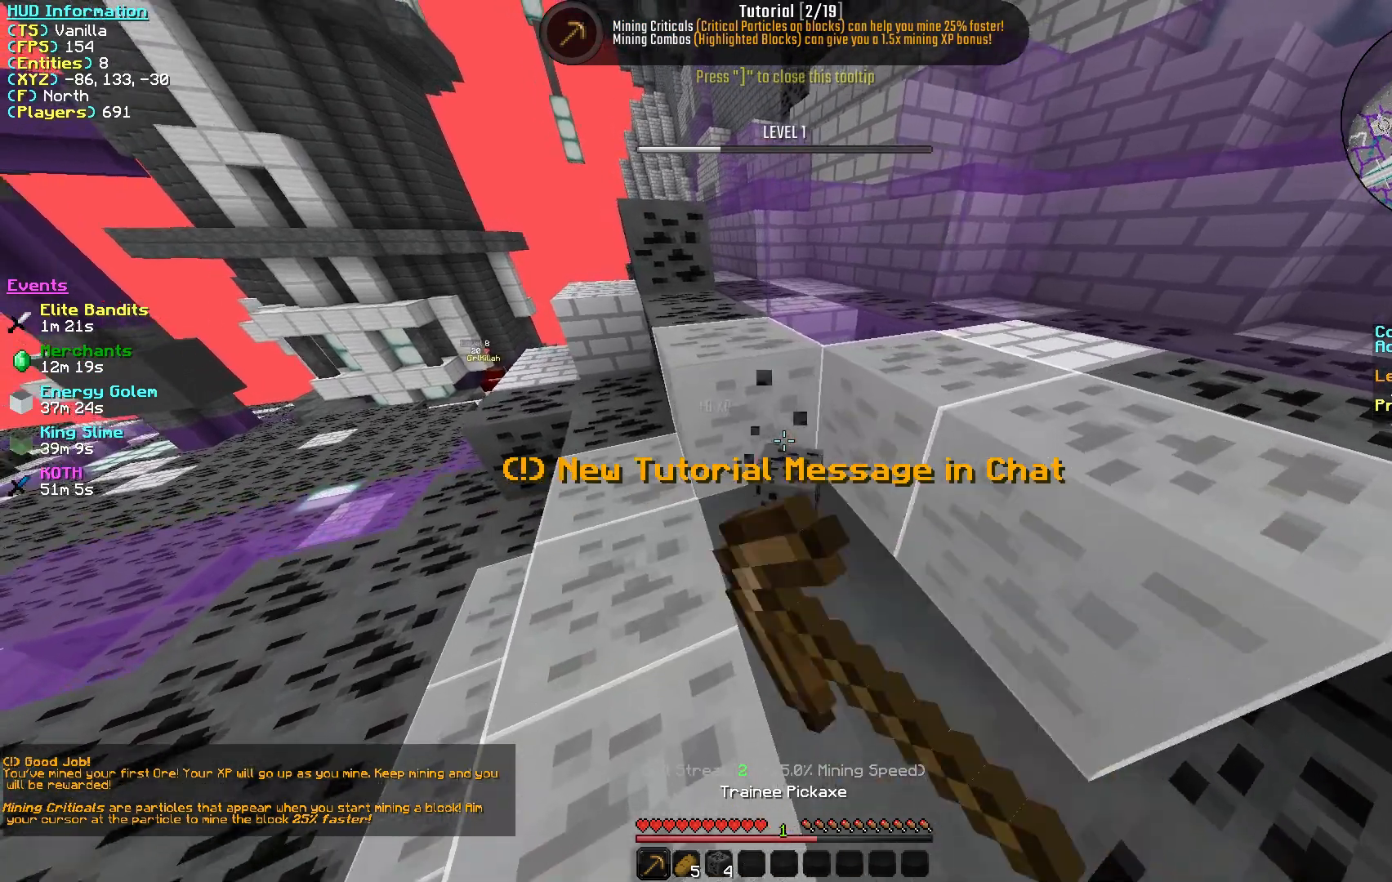
{"keys": [], "mouse": ["left"], "events": [[133, "w", "up"], [217, "a", "up"]]}
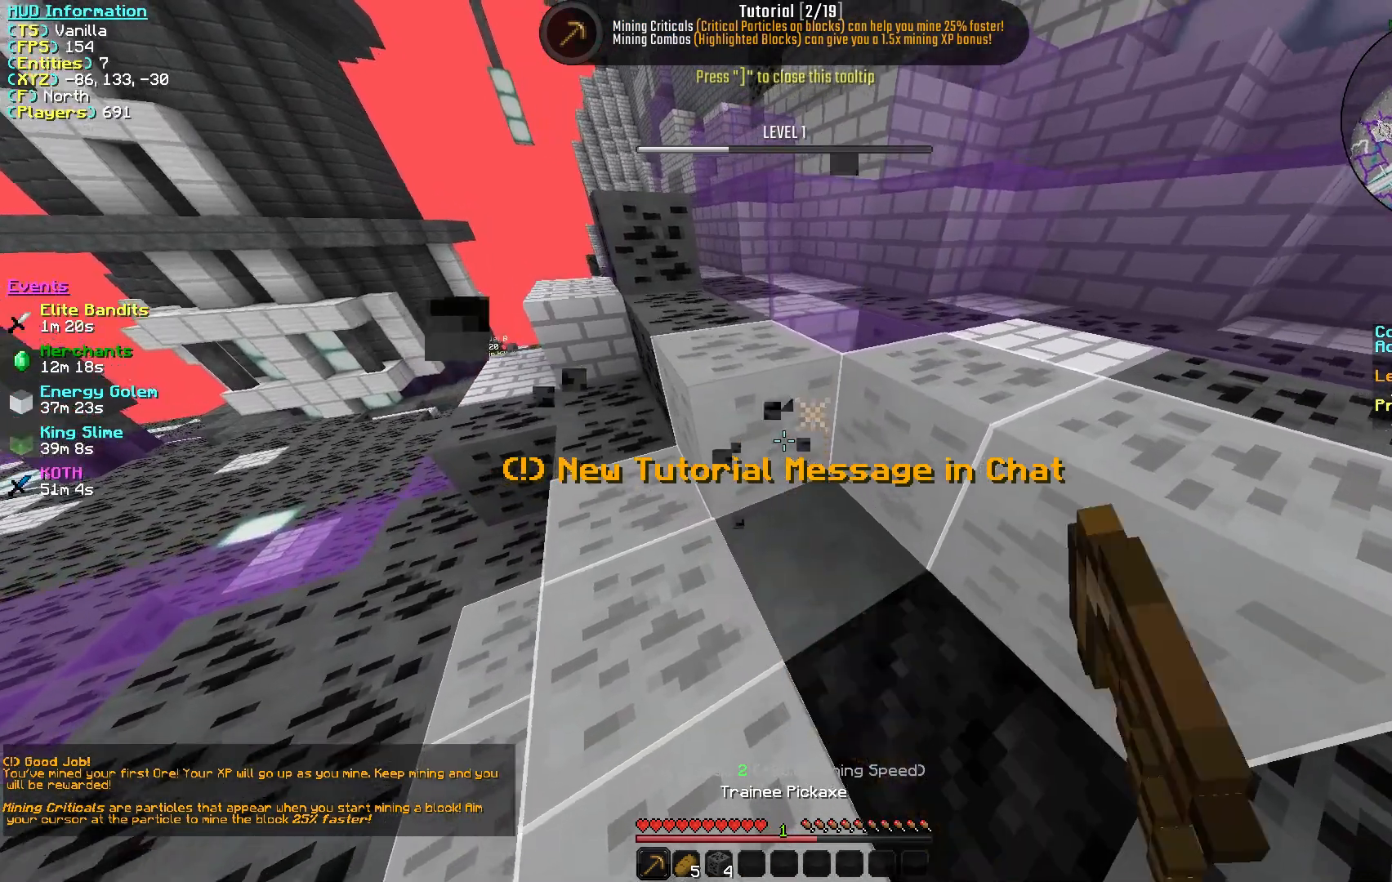
{"keys": [], "mouse": ["left"], "events": []}
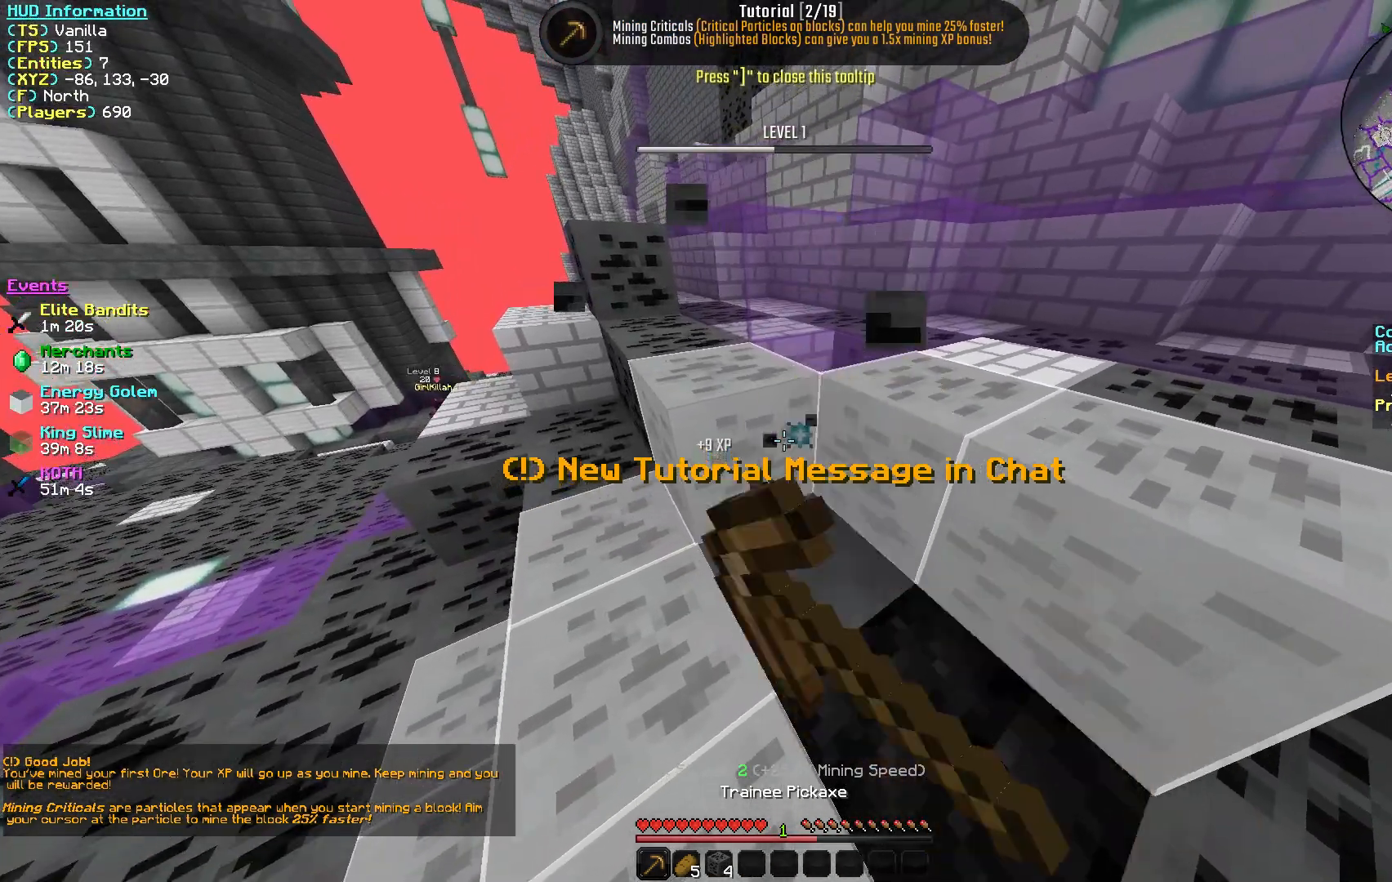
{"keys": [], "mouse": ["left"], "events": []}
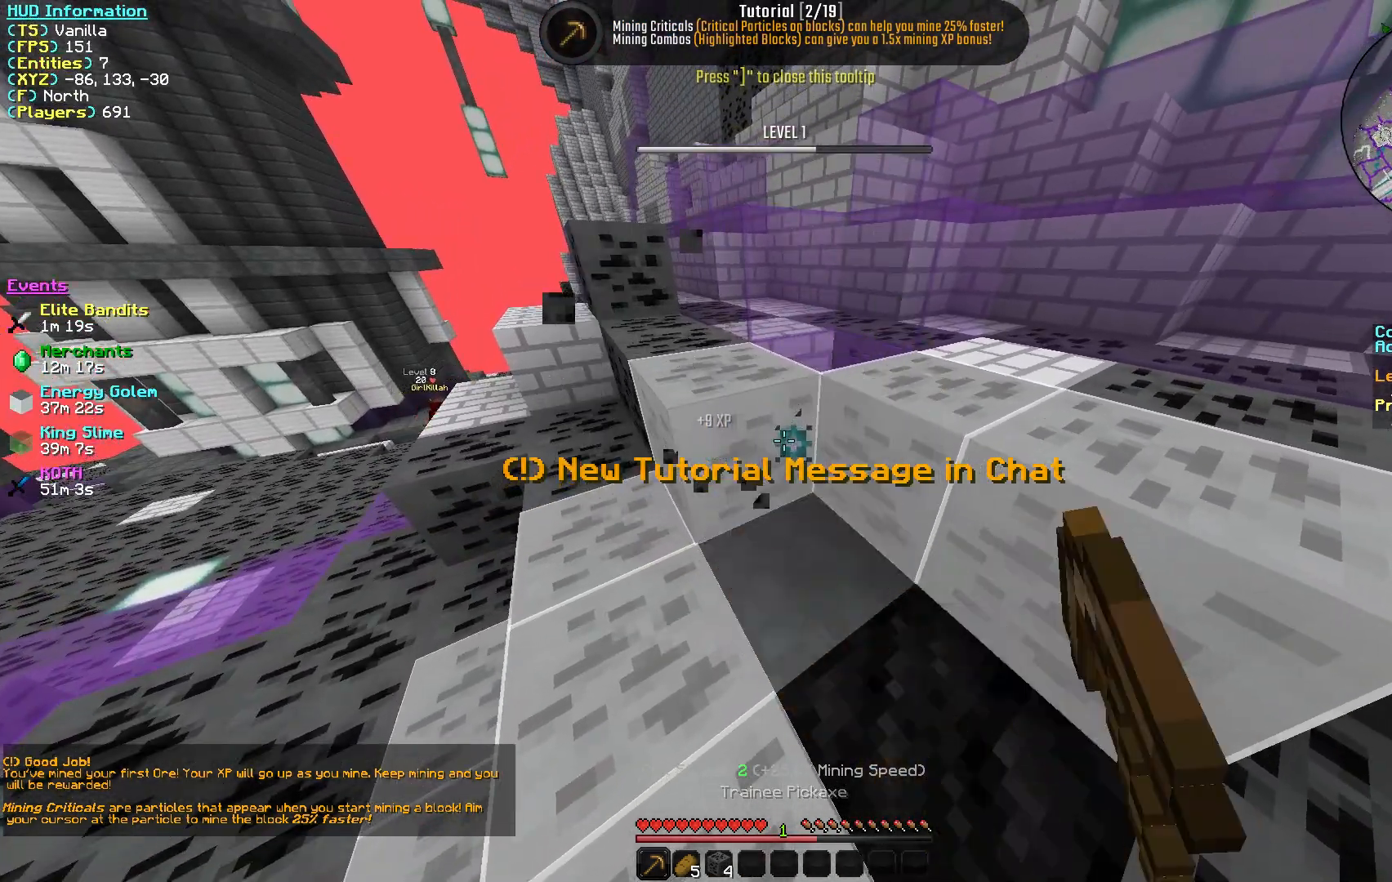
{"keys": ["a", "w"], "mouse": ["left"], "events": [[150, "w", "down"], [467, "a", "down"]]}
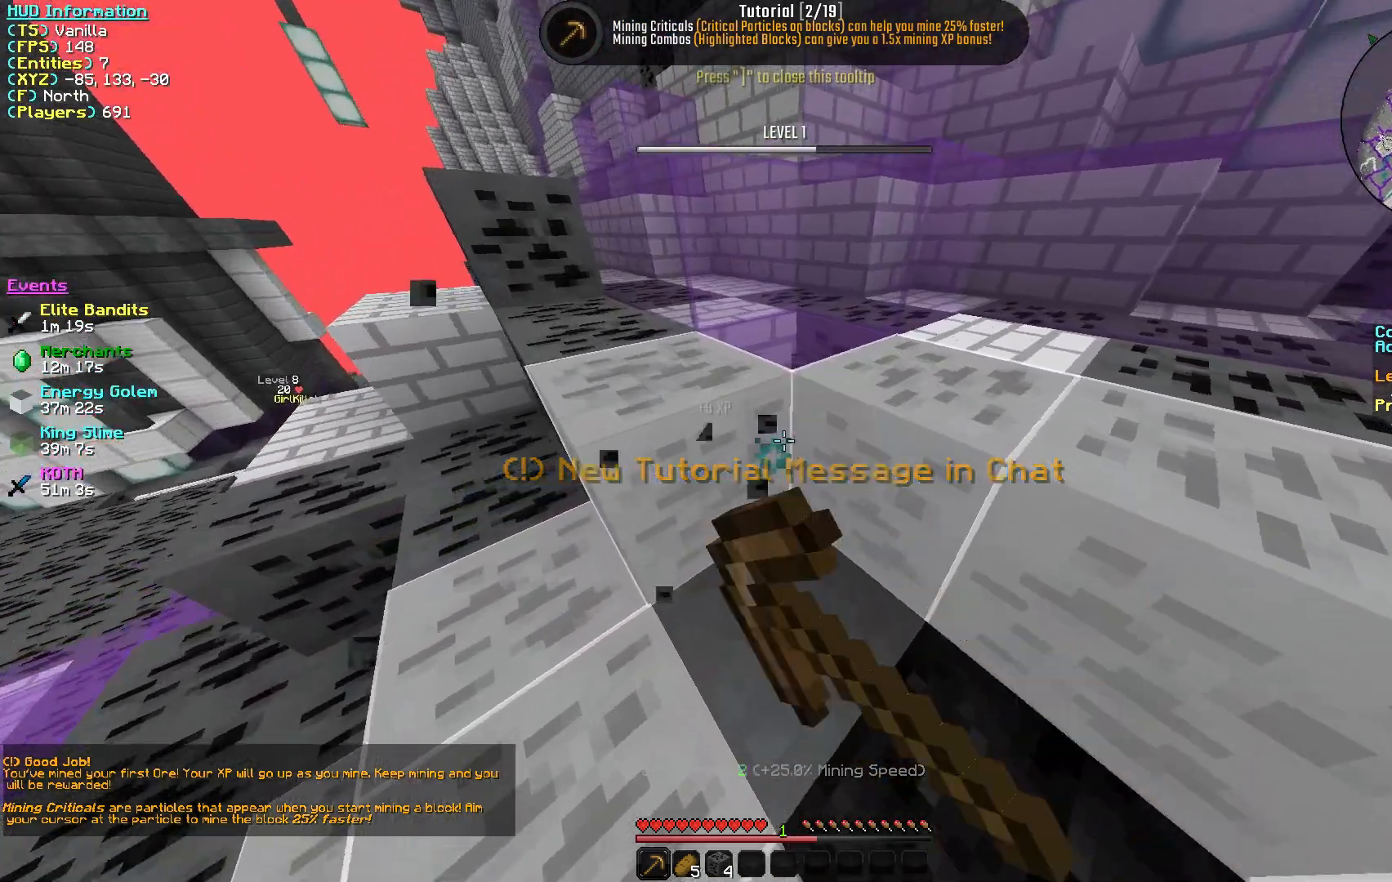
{"keys": ["a", "s"], "mouse": ["left"], "events": [[133, "w", "up"], [483, "s", "down"]]}
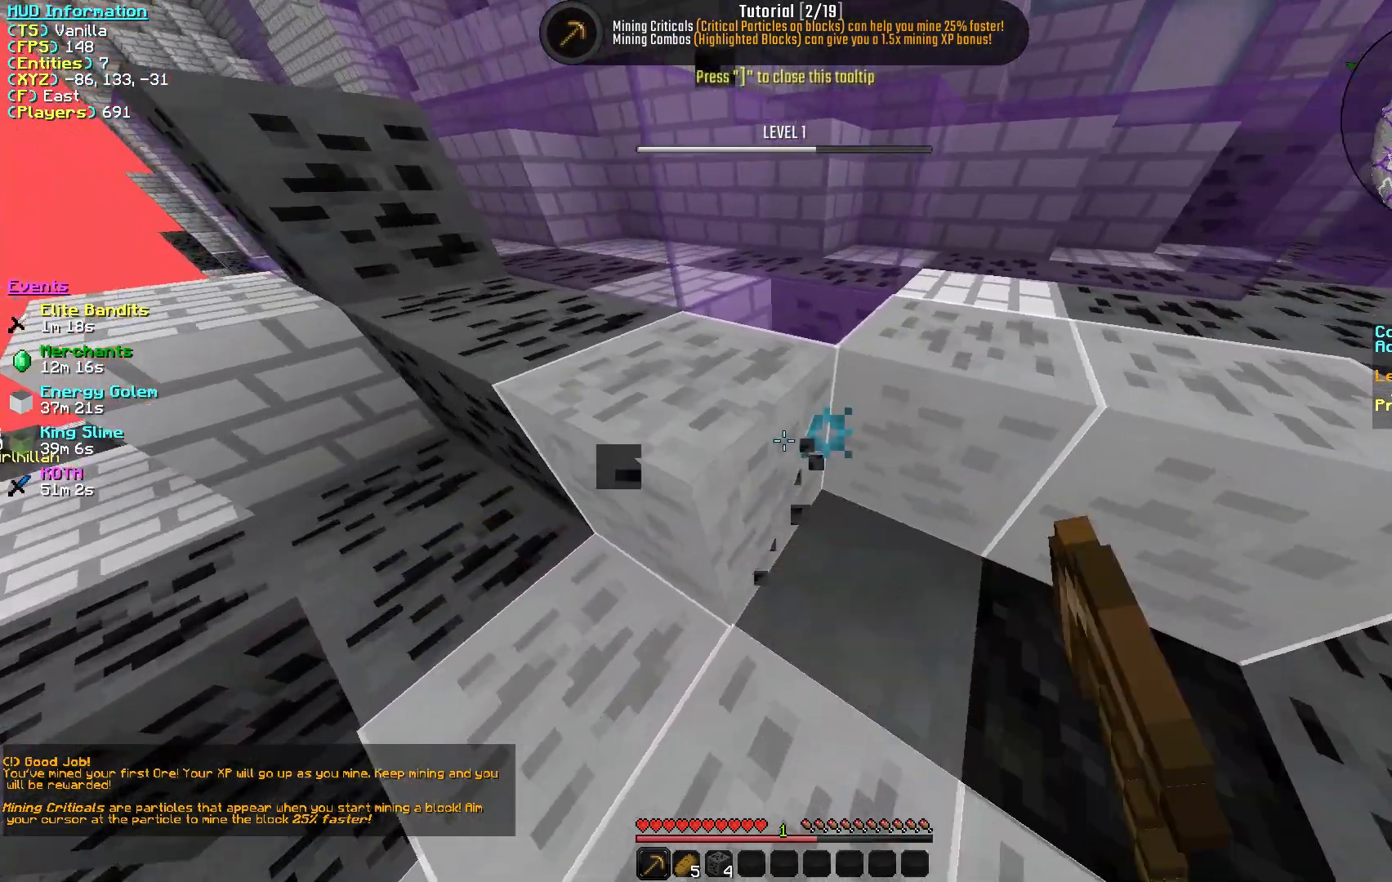
{"keys": ["d", "s"], "mouse": ["left"], "events": [[33, "a", "up"], [117, "d", "down"], [233, "s", "up"], [383, "s", "down"], [433, "d", "up"], [467, "d", "down"]]}
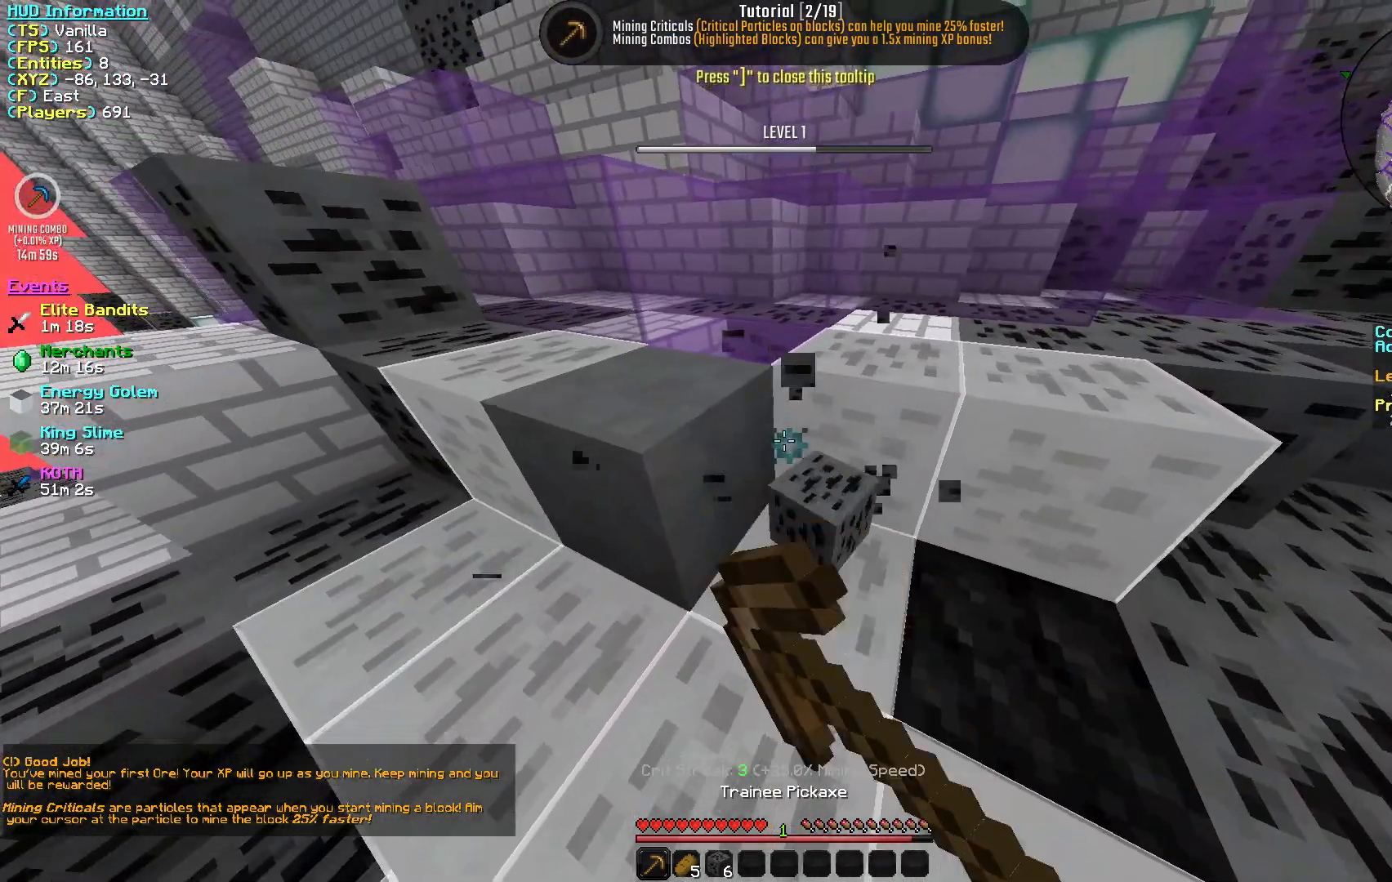
{"keys": ["a"], "mouse": ["left"], "events": [[133, "s", "up"], [250, "a", "down"], [333, "d", "up"]]}
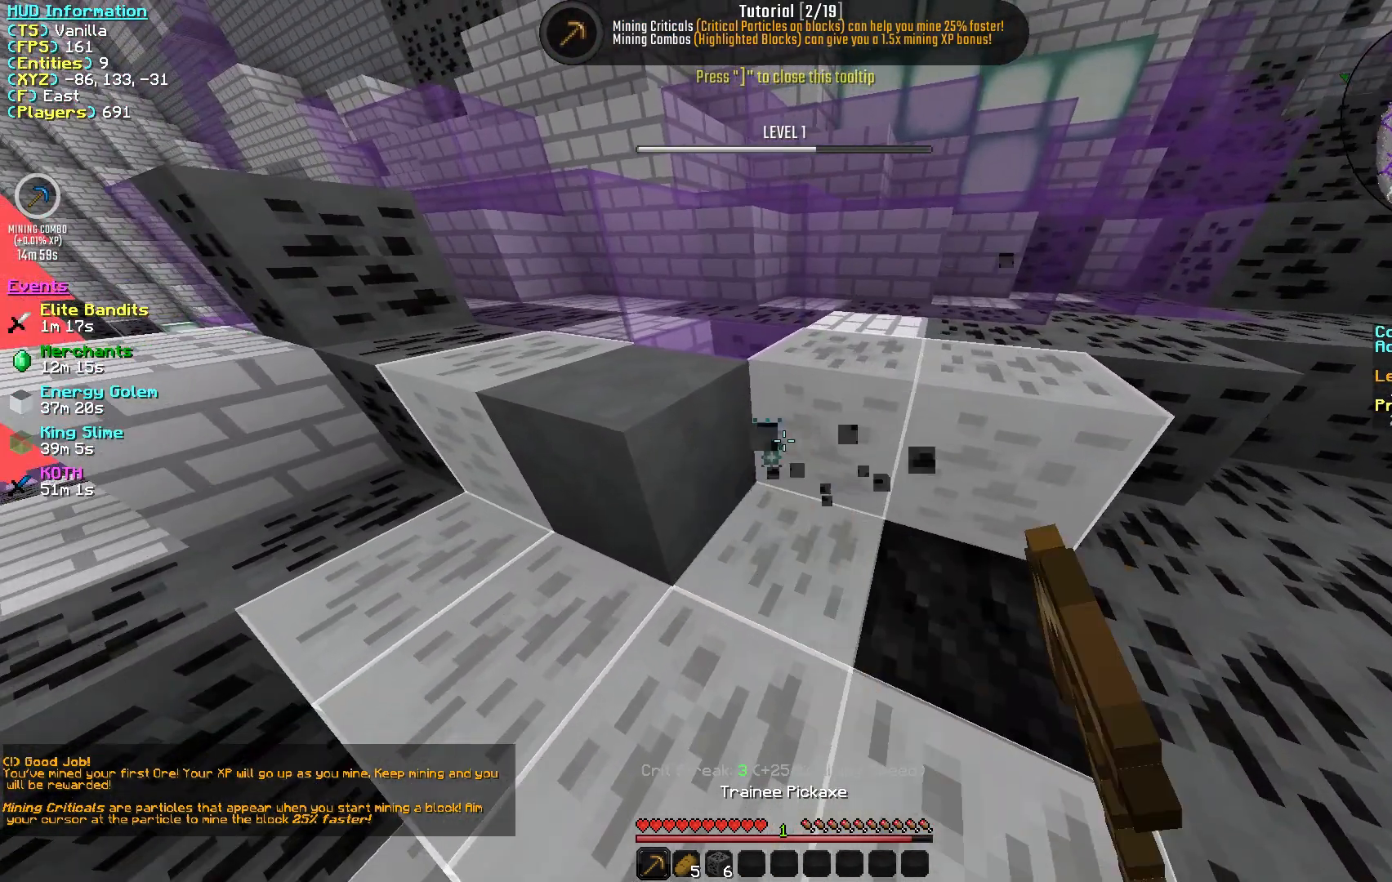
{"keys": ["d"], "mouse": ["left"], "events": [[67, "w", "down"], [150, "a", "up"], [233, "d", "down"], [350, "w", "up"]]}
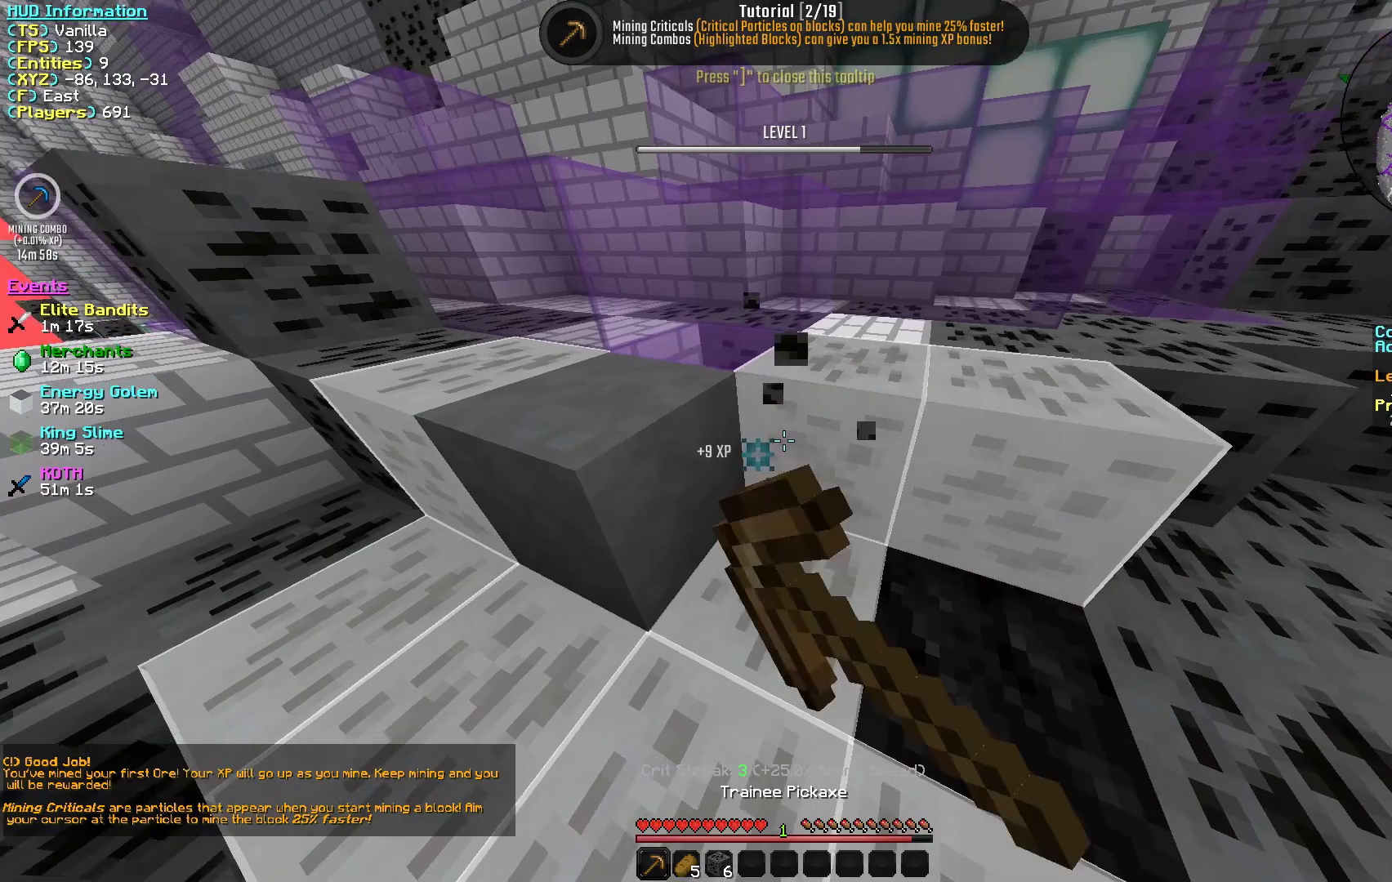
{"keys": ["a"], "mouse": ["left"], "events": [[167, "a", "down"], [167, "d", "up"]]}
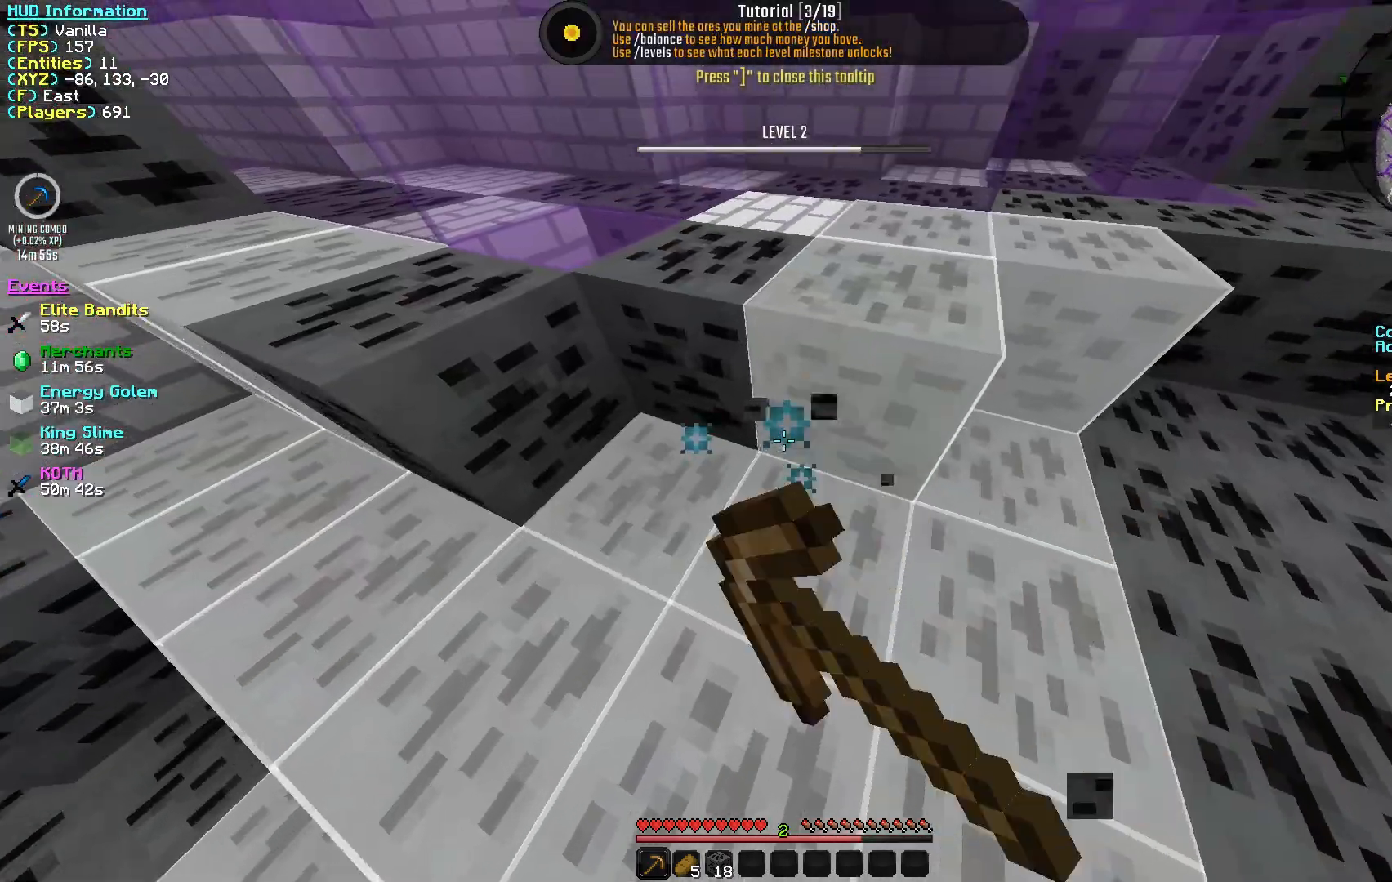
{"keys": ["s"], "mouse": ["left"], "events": [[67, "s", "down"], [150, "a", "up"]]}
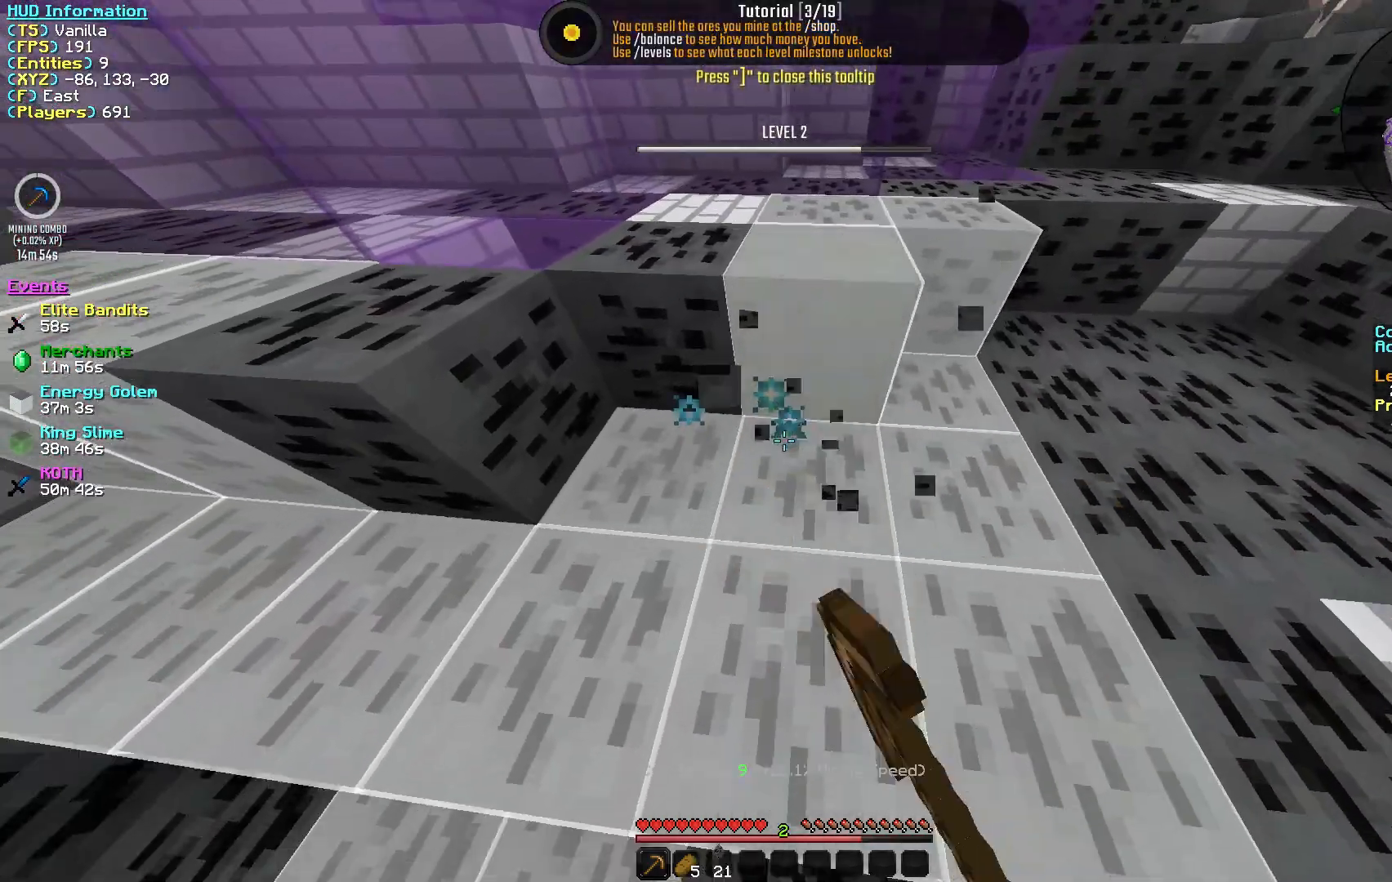
{"keys": [], "mouse": ["left"], "events": [[167, "a", "down"], [167, "s", "up"], [450, "a", "up"]]}
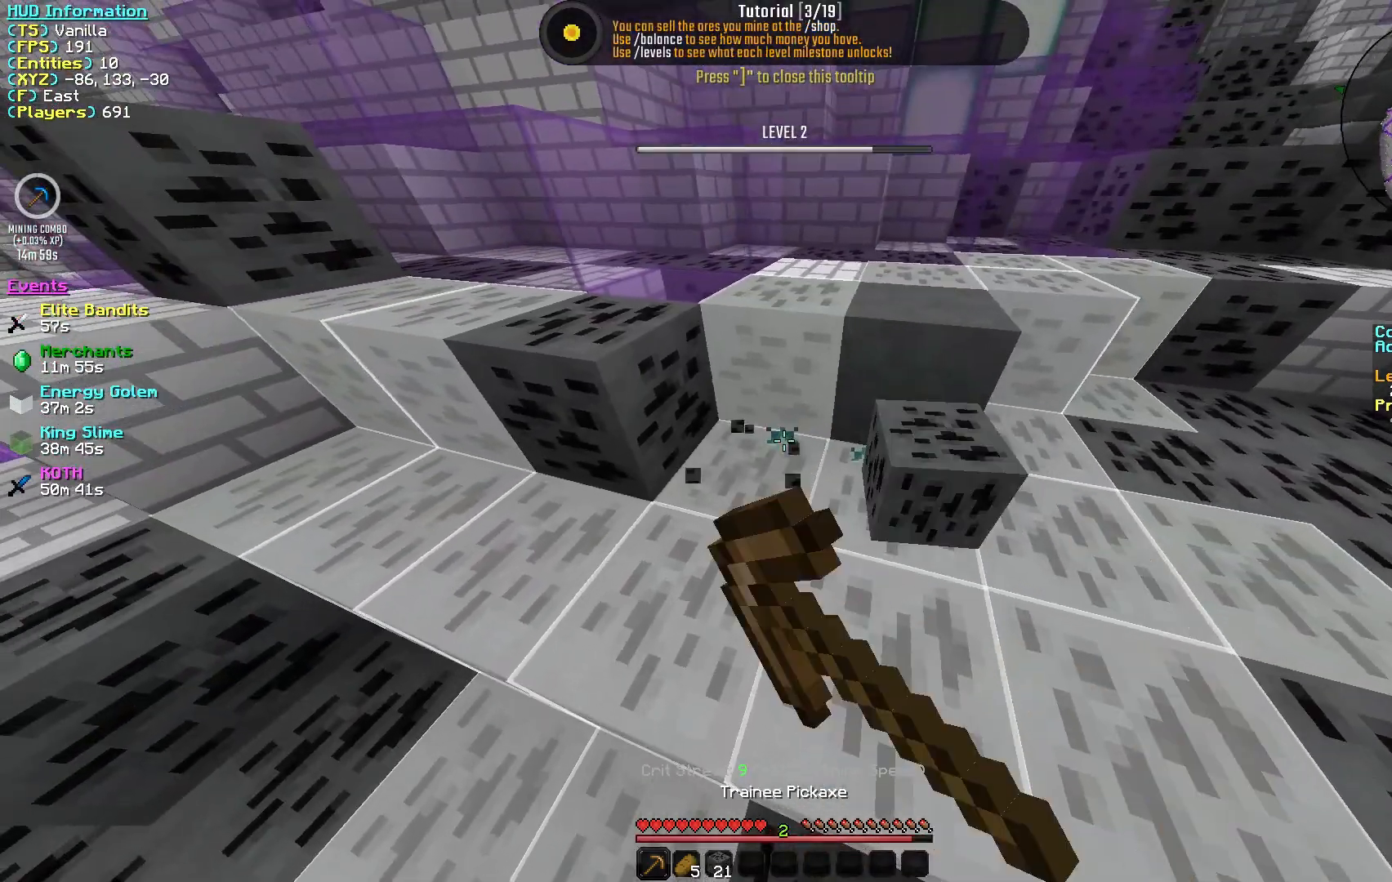
{"keys": ["d"], "mouse": ["left"], "events": [[33, "d", "down"]]}
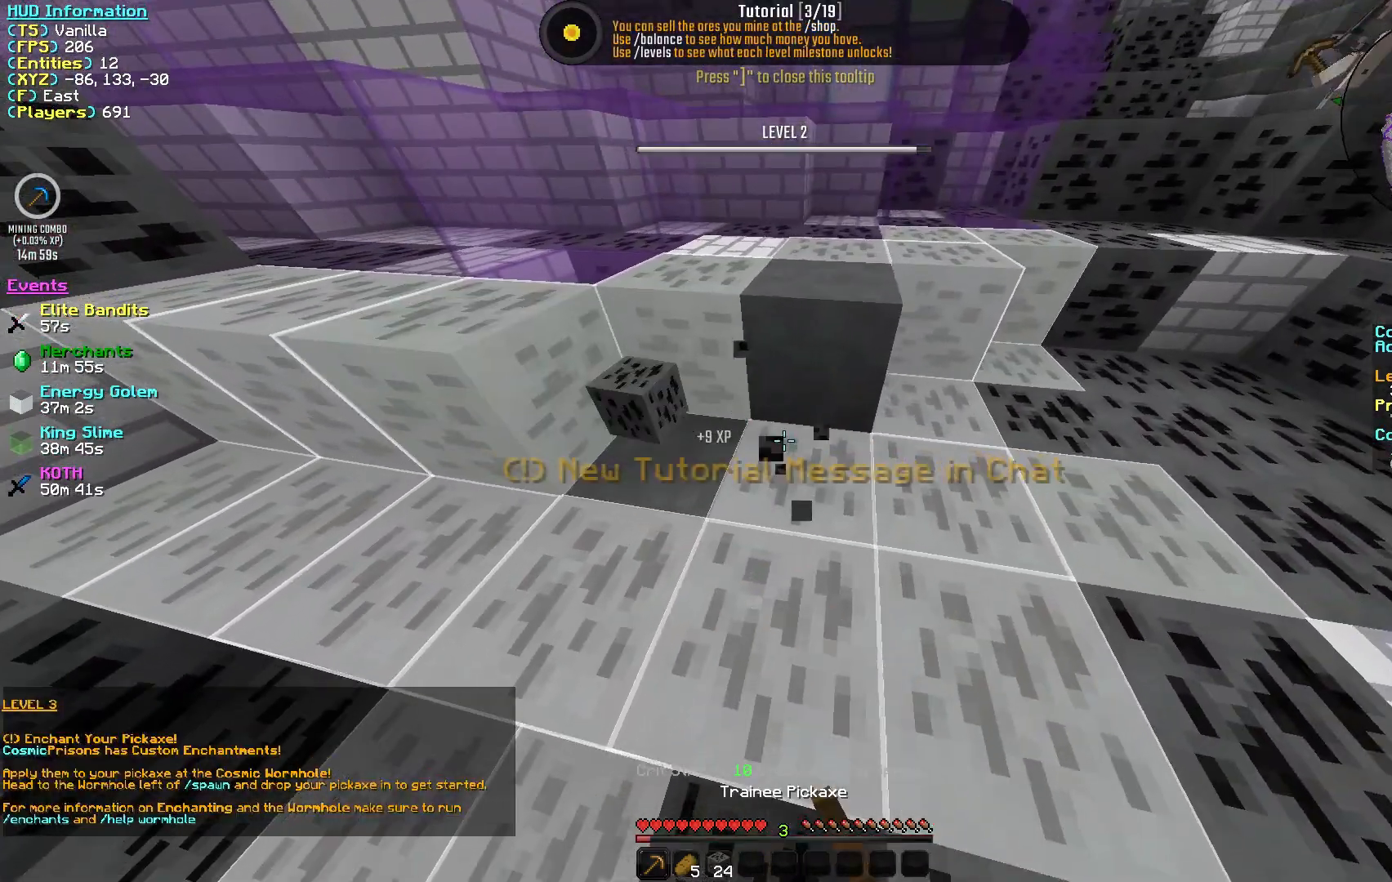
{"keys": ["w"], "mouse": ["left"], "events": [[133, "d", "up"], [133, "w", "down"]]}
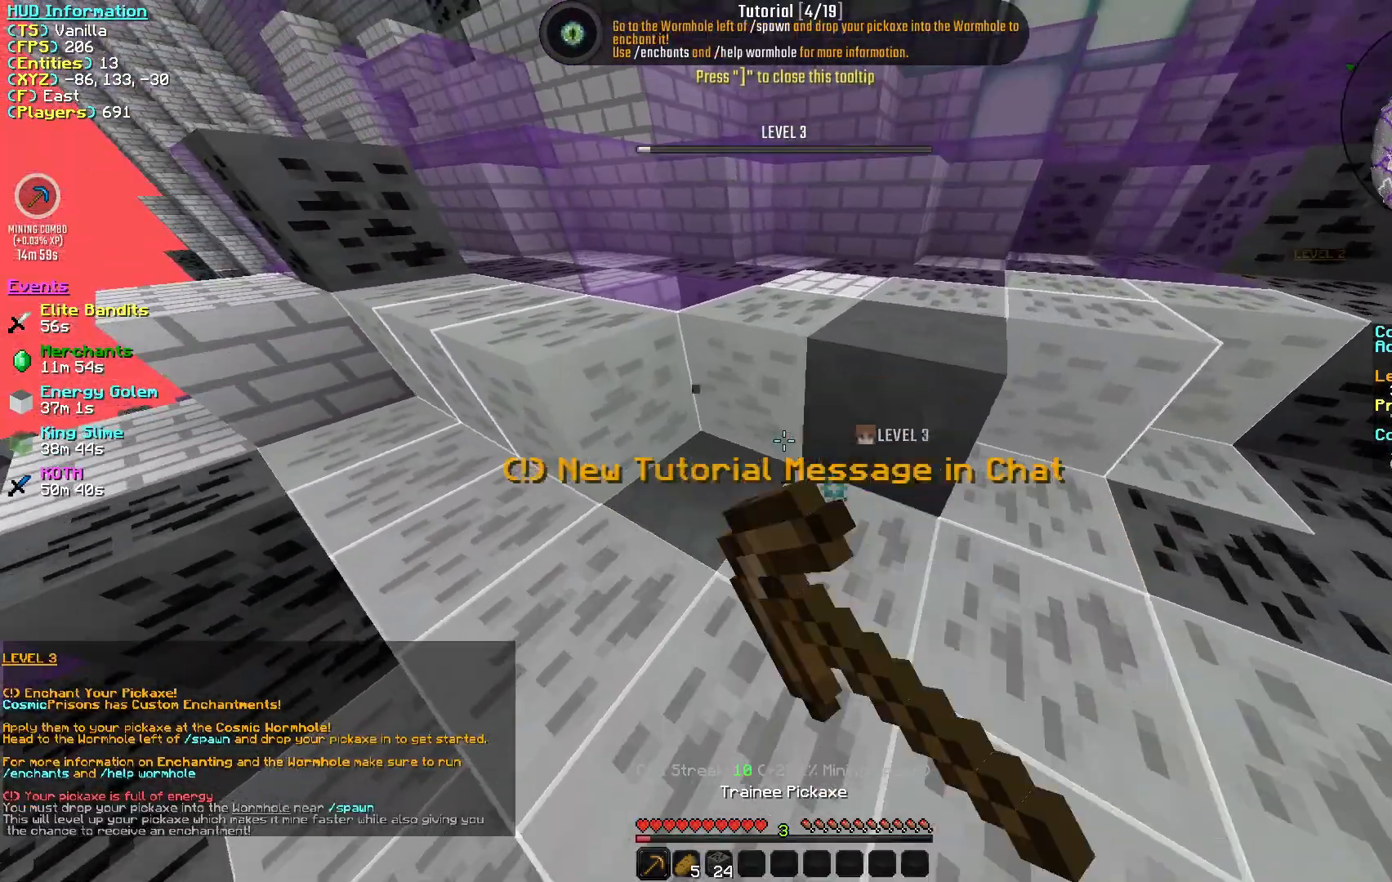
{"keys": ["a"], "mouse": ["left"], "events": [[33, "a", "down"], [267, "w", "up"]]}
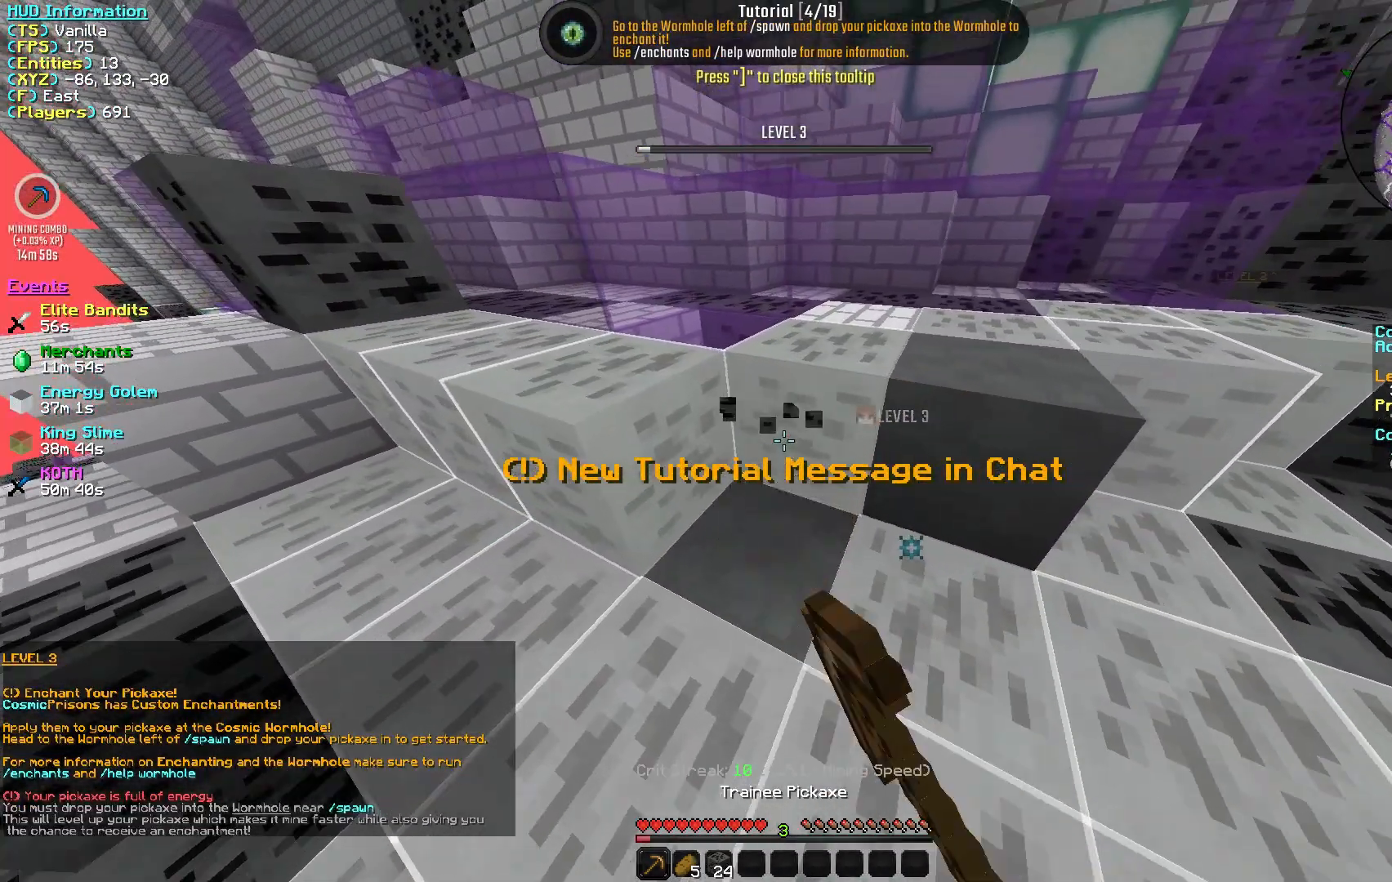
{"keys": [], "mouse": [], "events": [[50, "a", "up"], [167, "mouse_left", "up"], [250, "d", "down"], [450, "d", "up"]]}
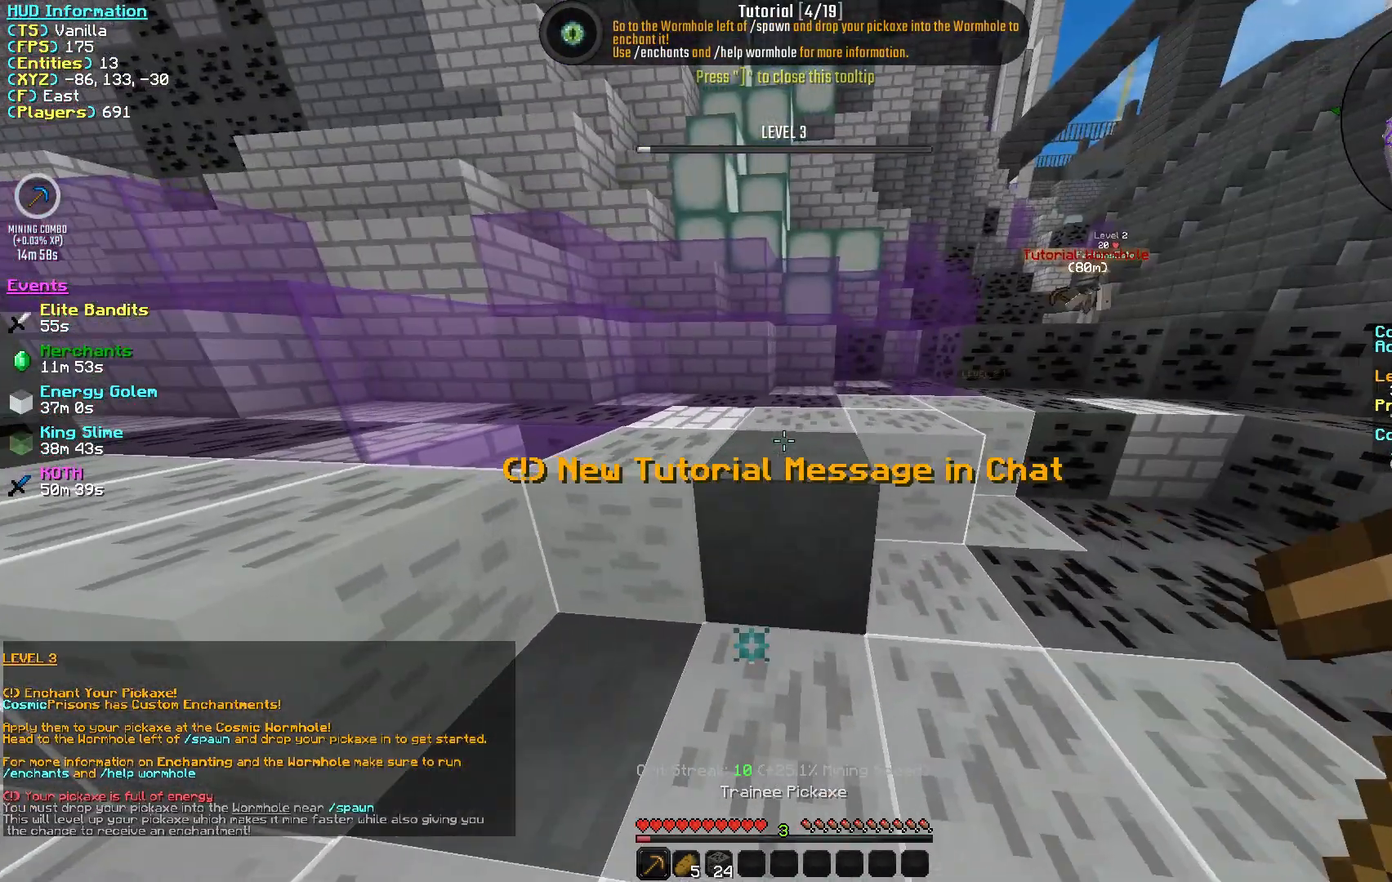
{"keys": ["d"], "mouse": [], "events": [[383, "d", "down"]]}
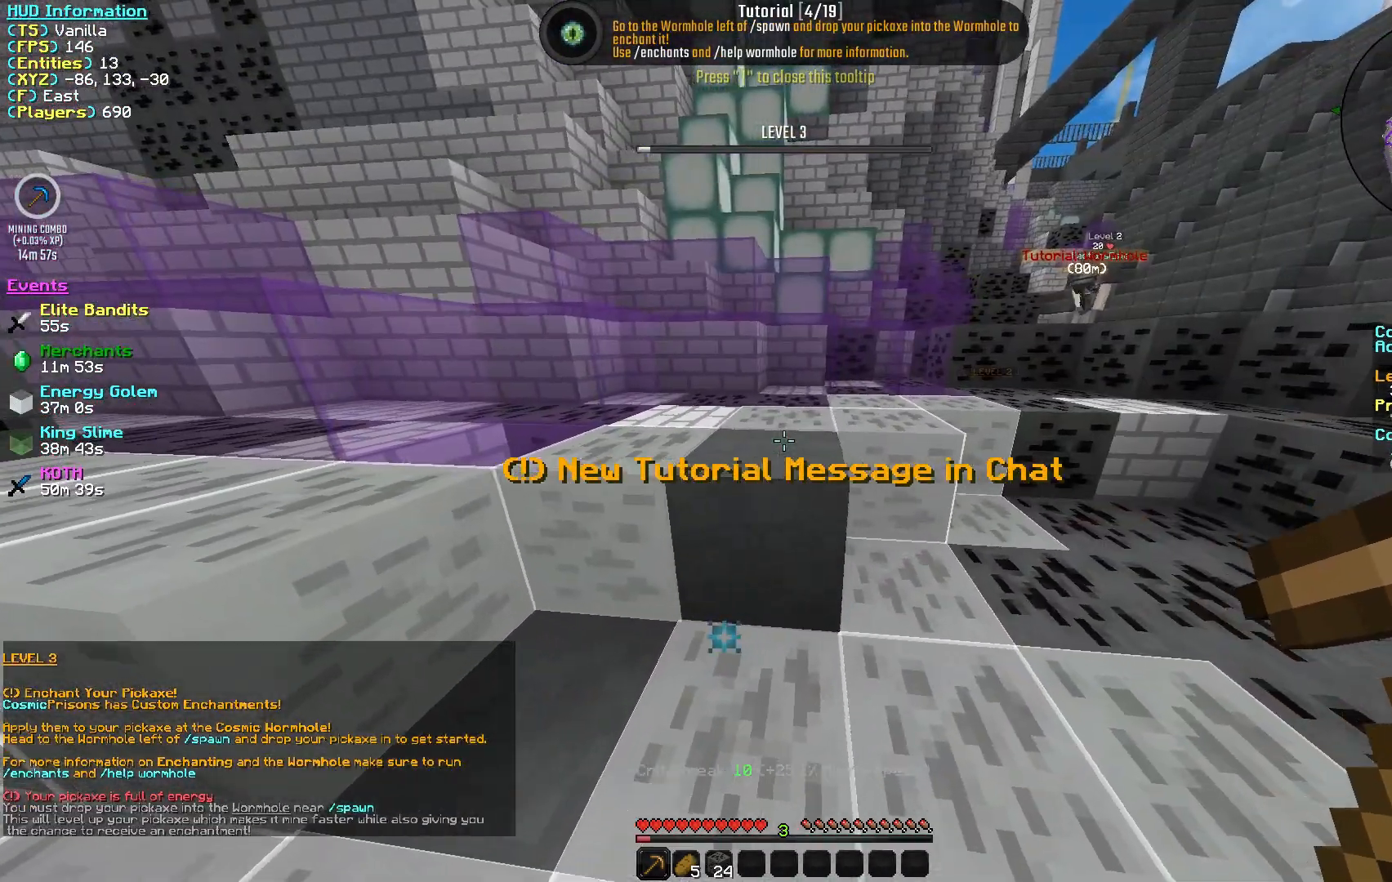
{"keys": ["w"], "mouse": [], "events": [[50, "w", "down"], [167, "d", "up"], [217, "a", "down"], [483, "a", "up"]]}
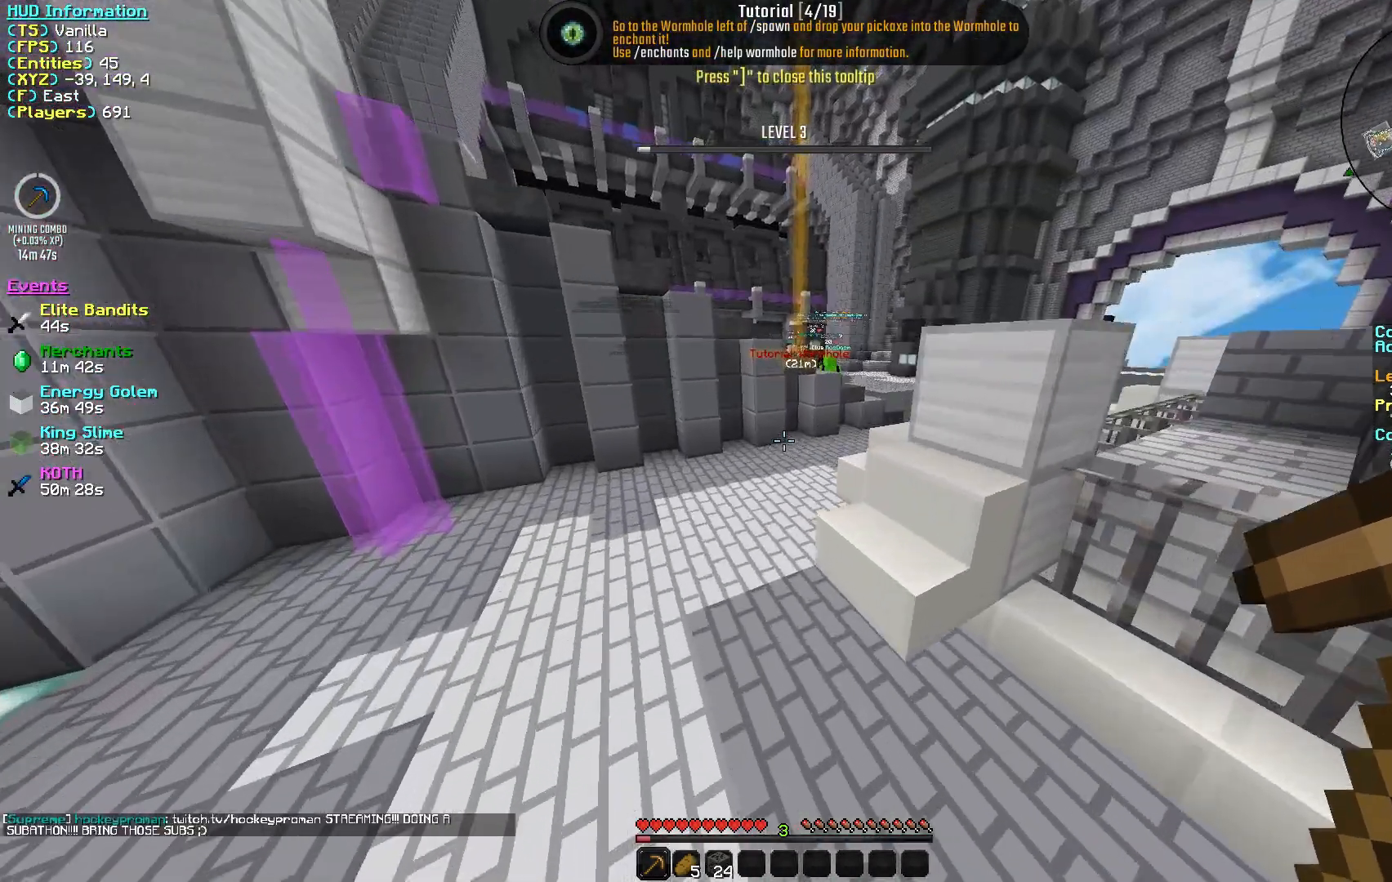
{"keys": ["w"], "mouse": [], "events": []}
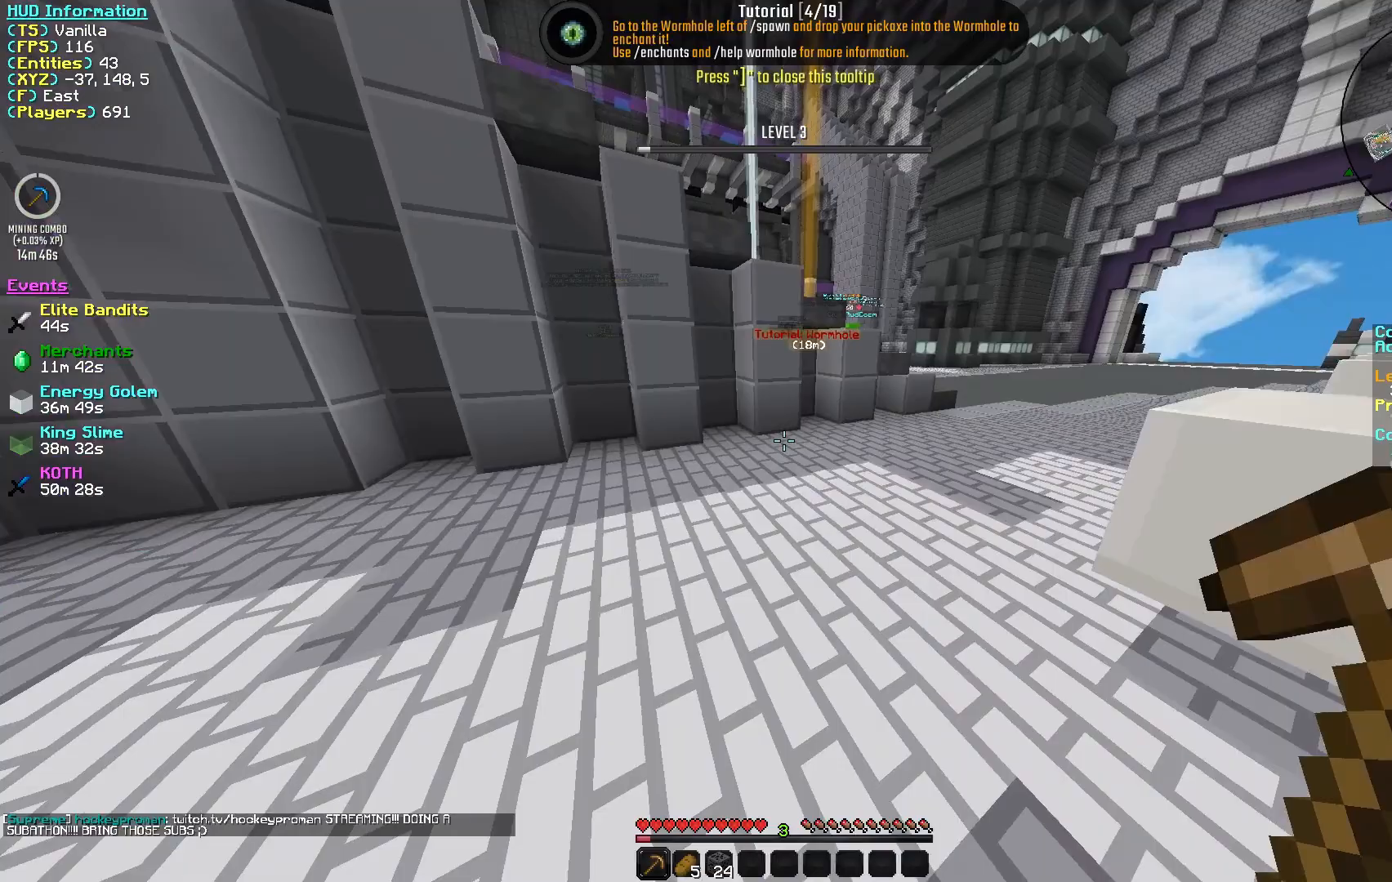
{"keys": ["d", "w"], "mouse": [], "events": [[167, "d", "down"]]}